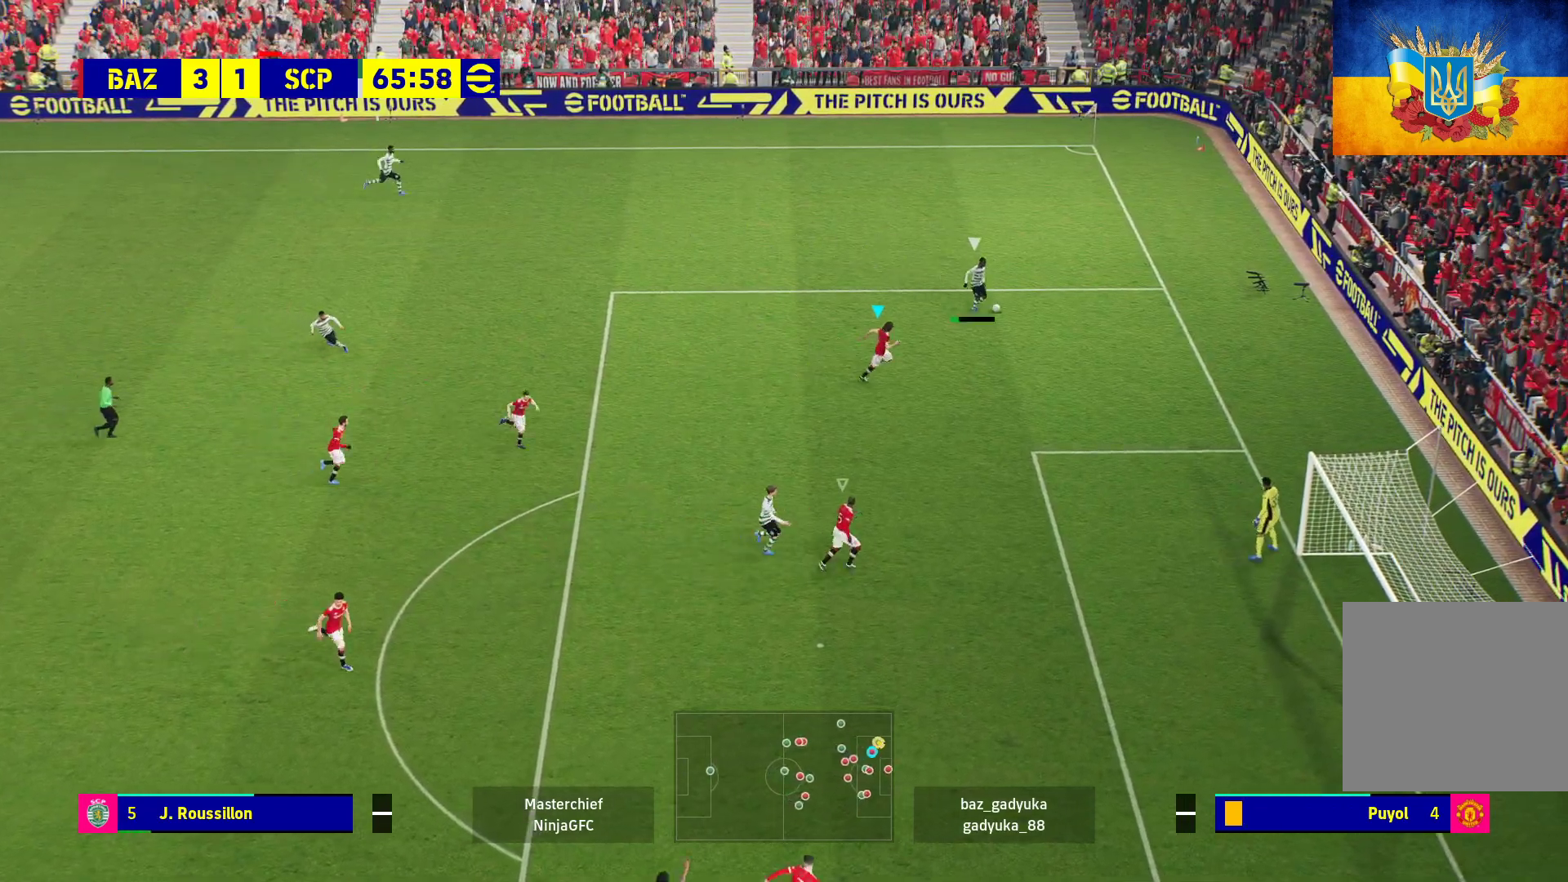
Gameplay with a controller (Xbox layout); each line is a JSON object with the inputs held at the frame after it. "events" lists button and stick changes between this image and that frame as [ms after this image, input, new state], when the widget could be followed in between.
{"buttons": ["R1", "L3"], "left_stick": "up-left", "right_stick": "center", "events": [[33, "left_stick", "up"], [83, "A", "up"], [117, "left_stick", "up-left"], [200, "A", "down"], [233, "L3", "down"], [300, "A", "up"], [400, "A", "down"], [483, "A", "up"]]}
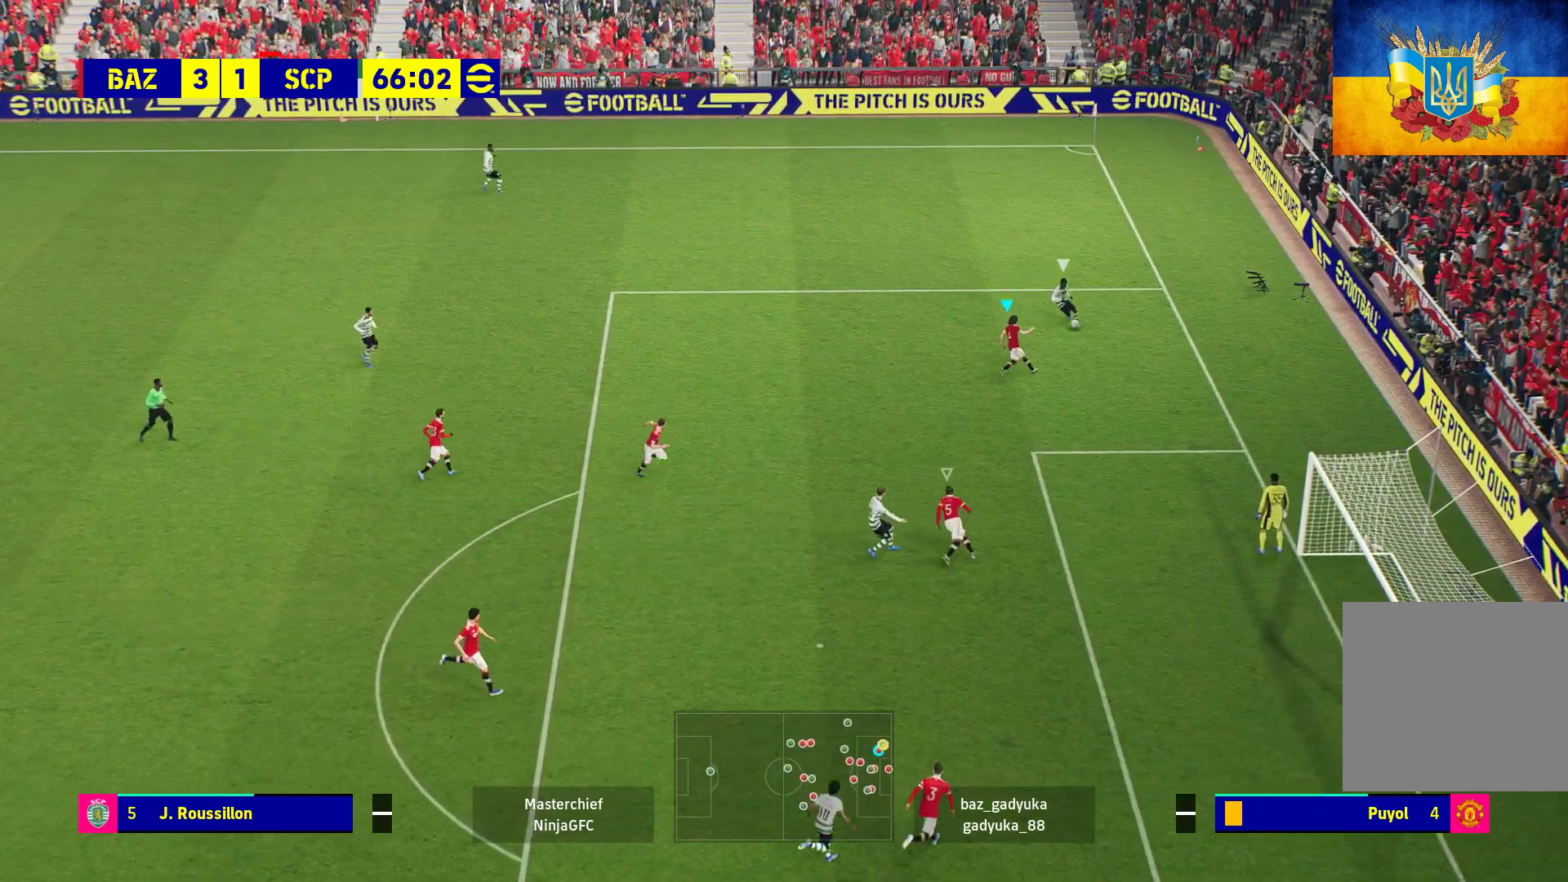
{"buttons": ["A", "R1", "L3"], "left_stick": "up-left", "right_stick": "center", "events": [[67, "A", "down"]]}
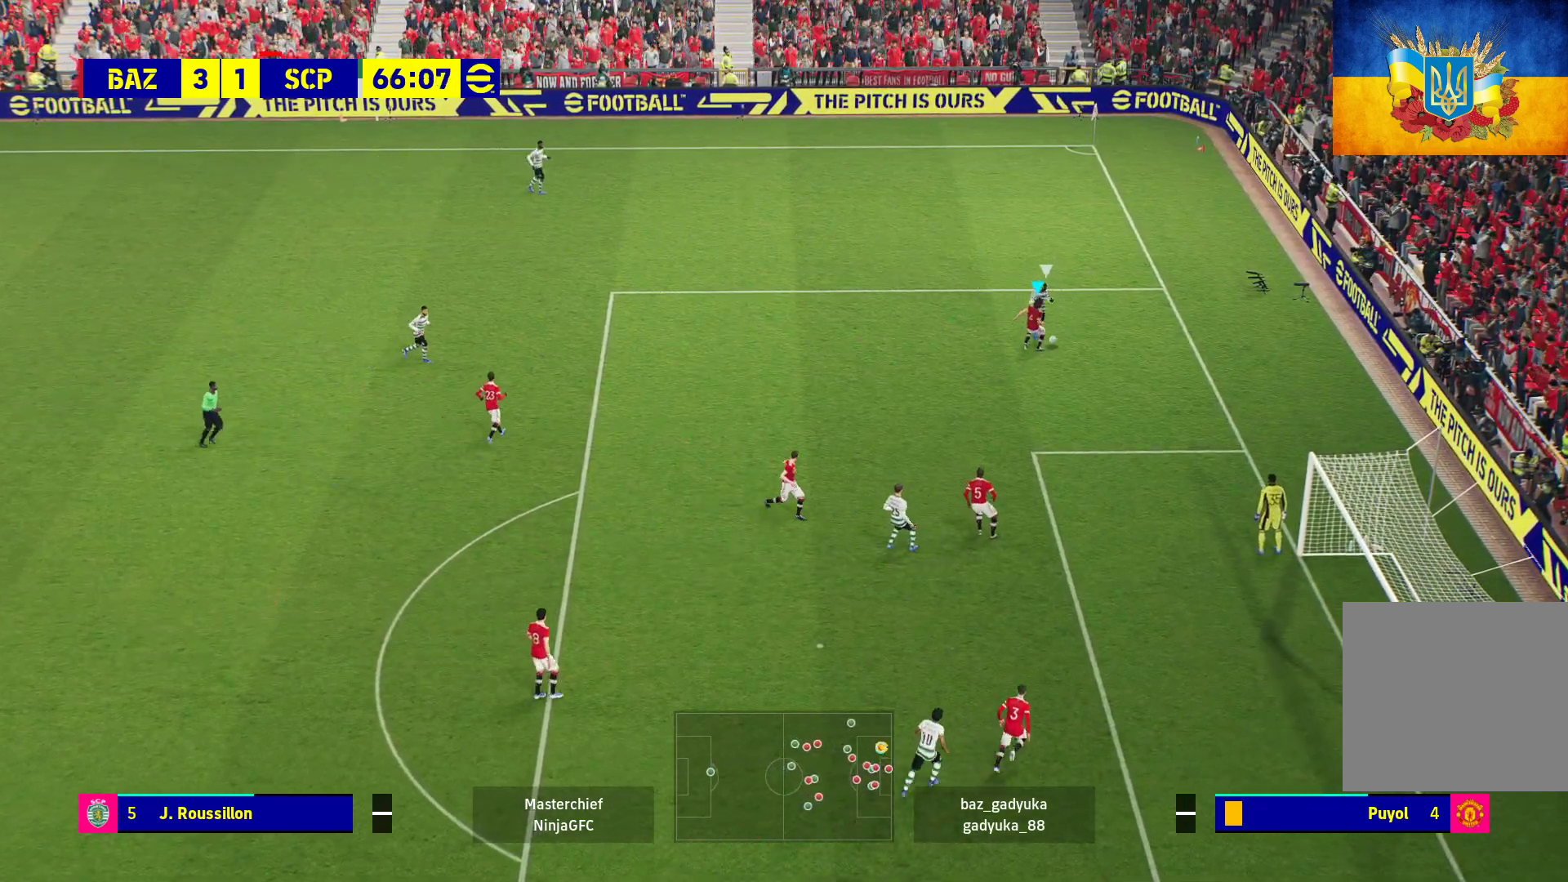
{"buttons": [], "left_stick": "up-left", "right_stick": "center", "events": [[183, "A", "up"], [283, "L3", "up"], [367, "R1", "up"]]}
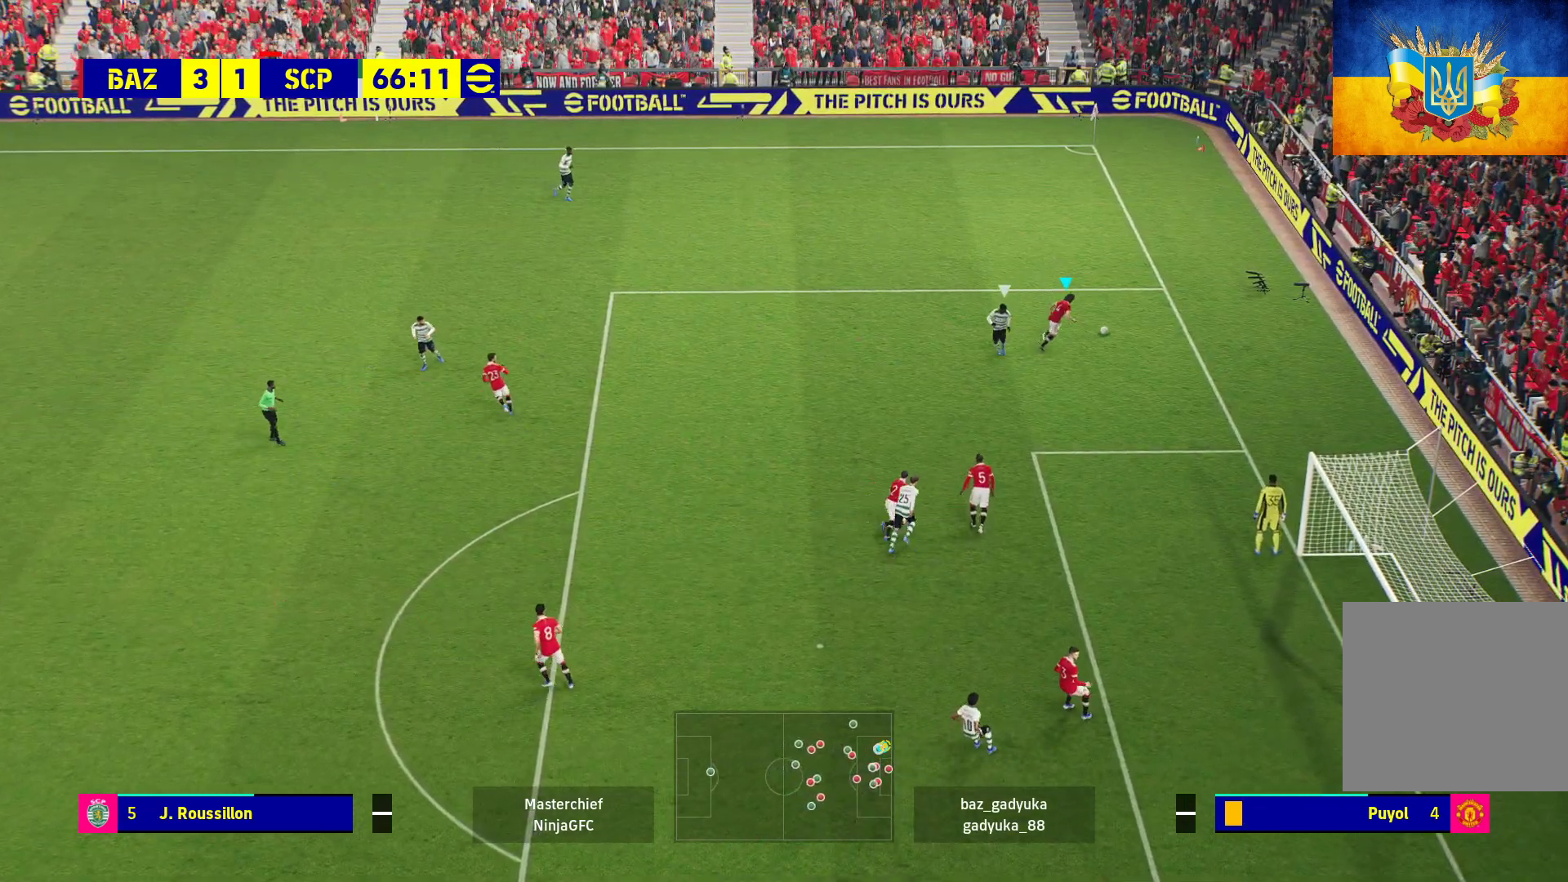
{"buttons": ["L3"], "left_stick": "up-left", "right_stick": "center", "events": [[400, "L3", "down"]]}
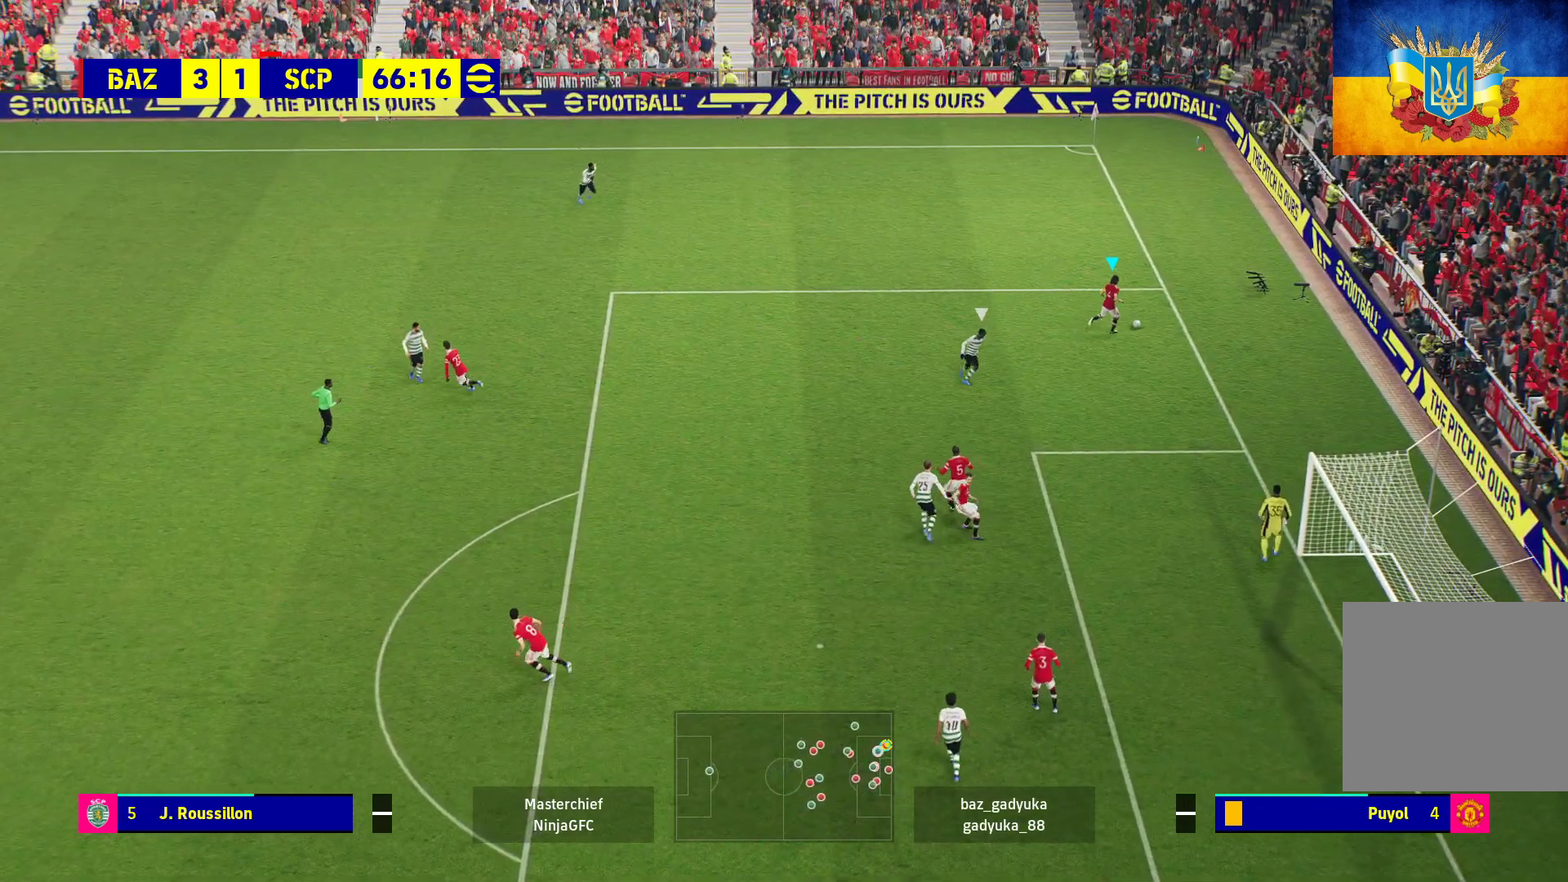
{"buttons": ["L3"], "left_stick": "up-left", "right_stick": "center", "events": []}
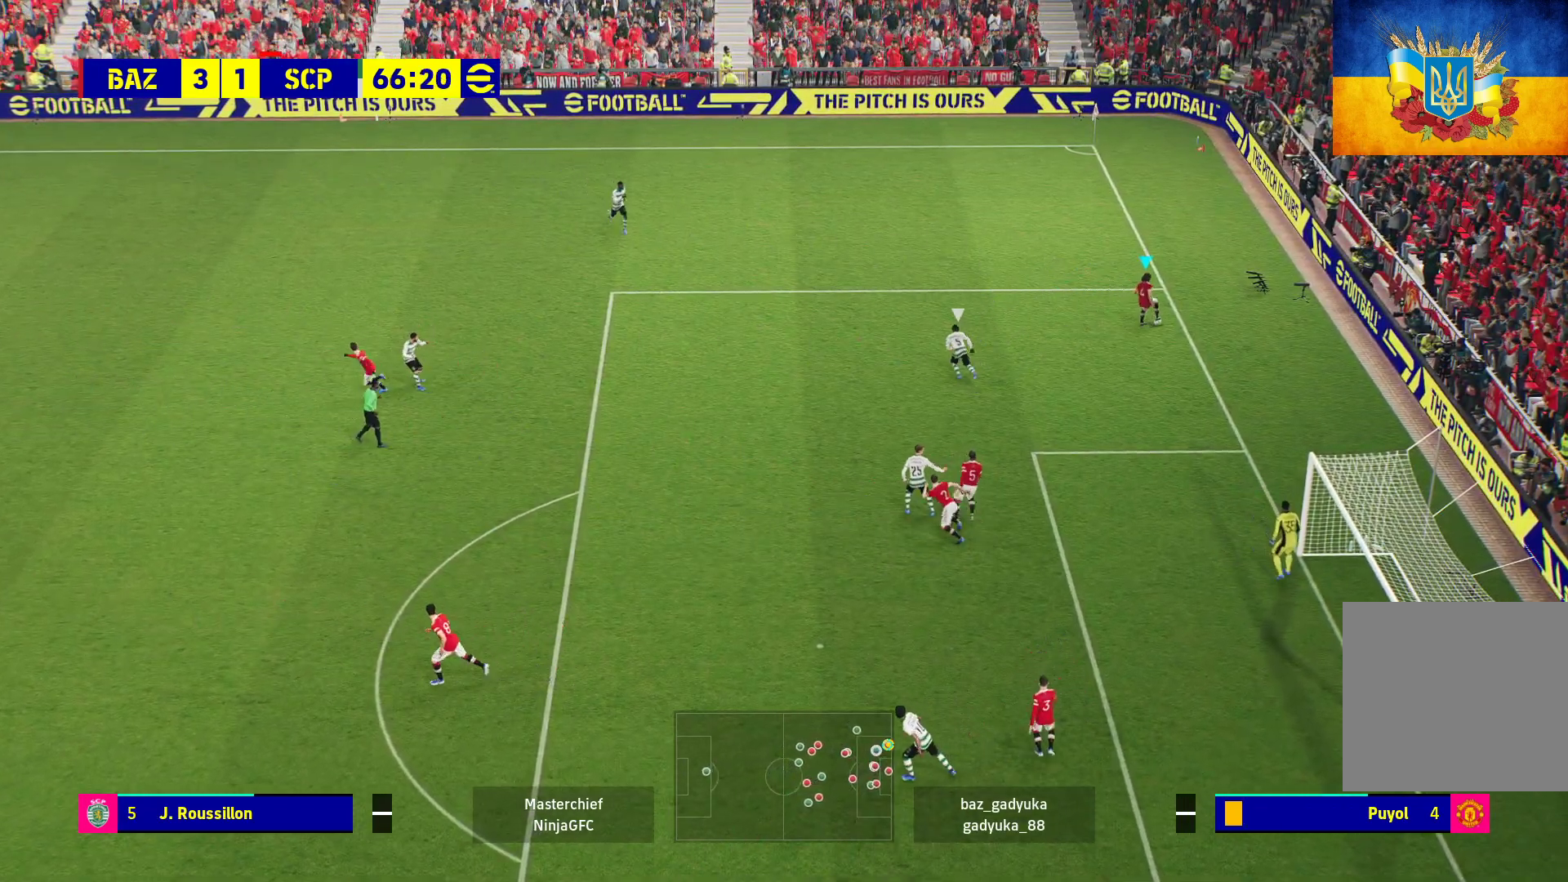
{"buttons": ["Y", "L1", "L3"], "left_stick": "up-left", "right_stick": "center", "events": [[333, "L1", "down"], [383, "Y", "down"]]}
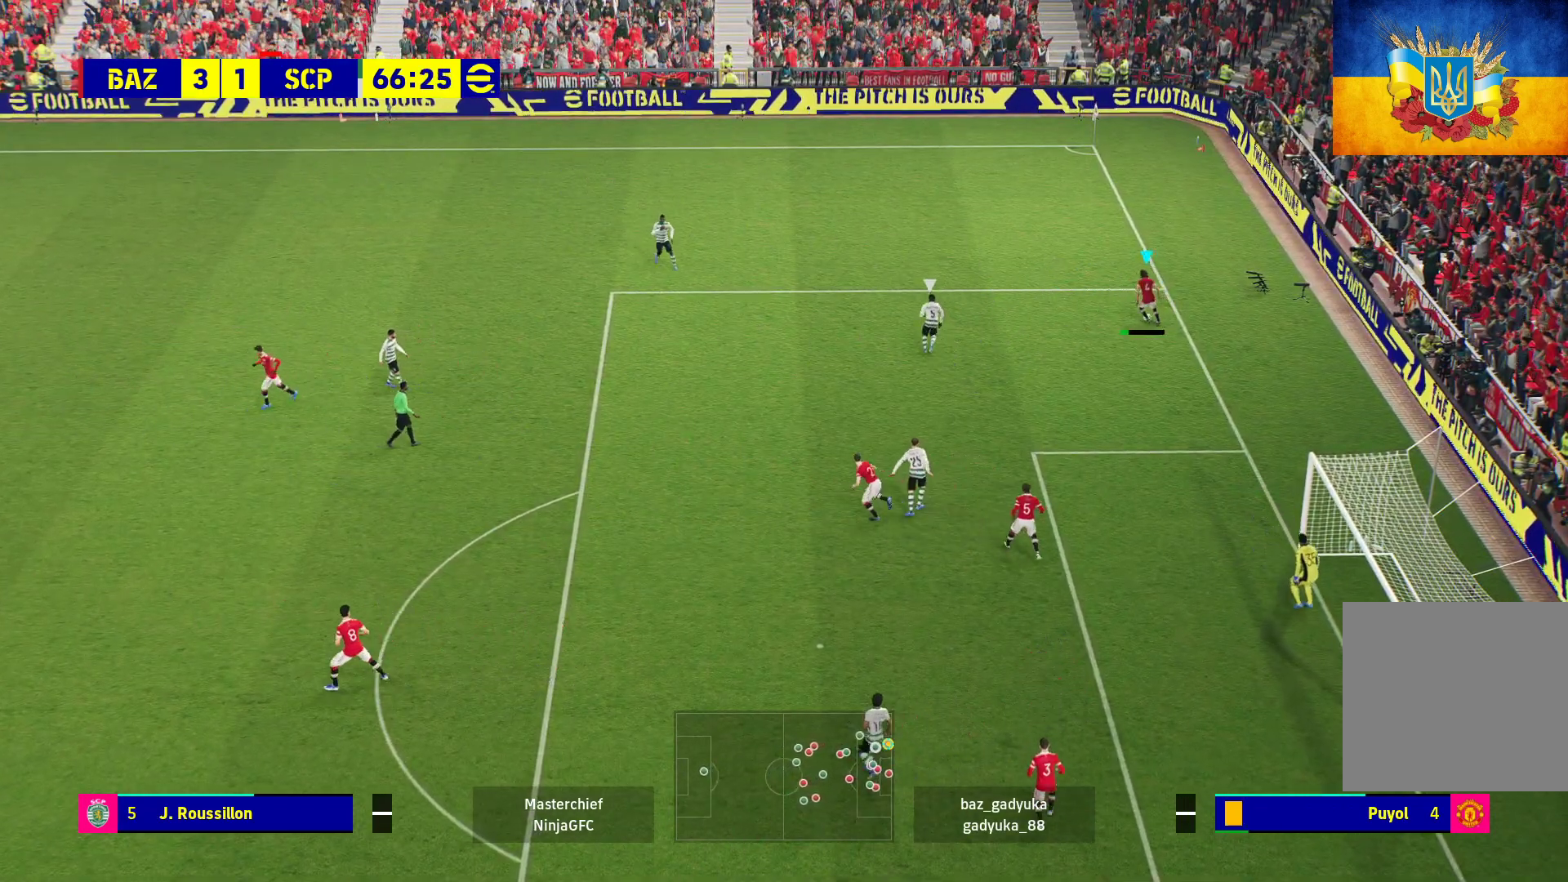
{"buttons": ["L1", "R1", "L3"], "left_stick": "up-left", "right_stick": "center", "events": [[83, "Y", "up"], [183, "R1", "down"]]}
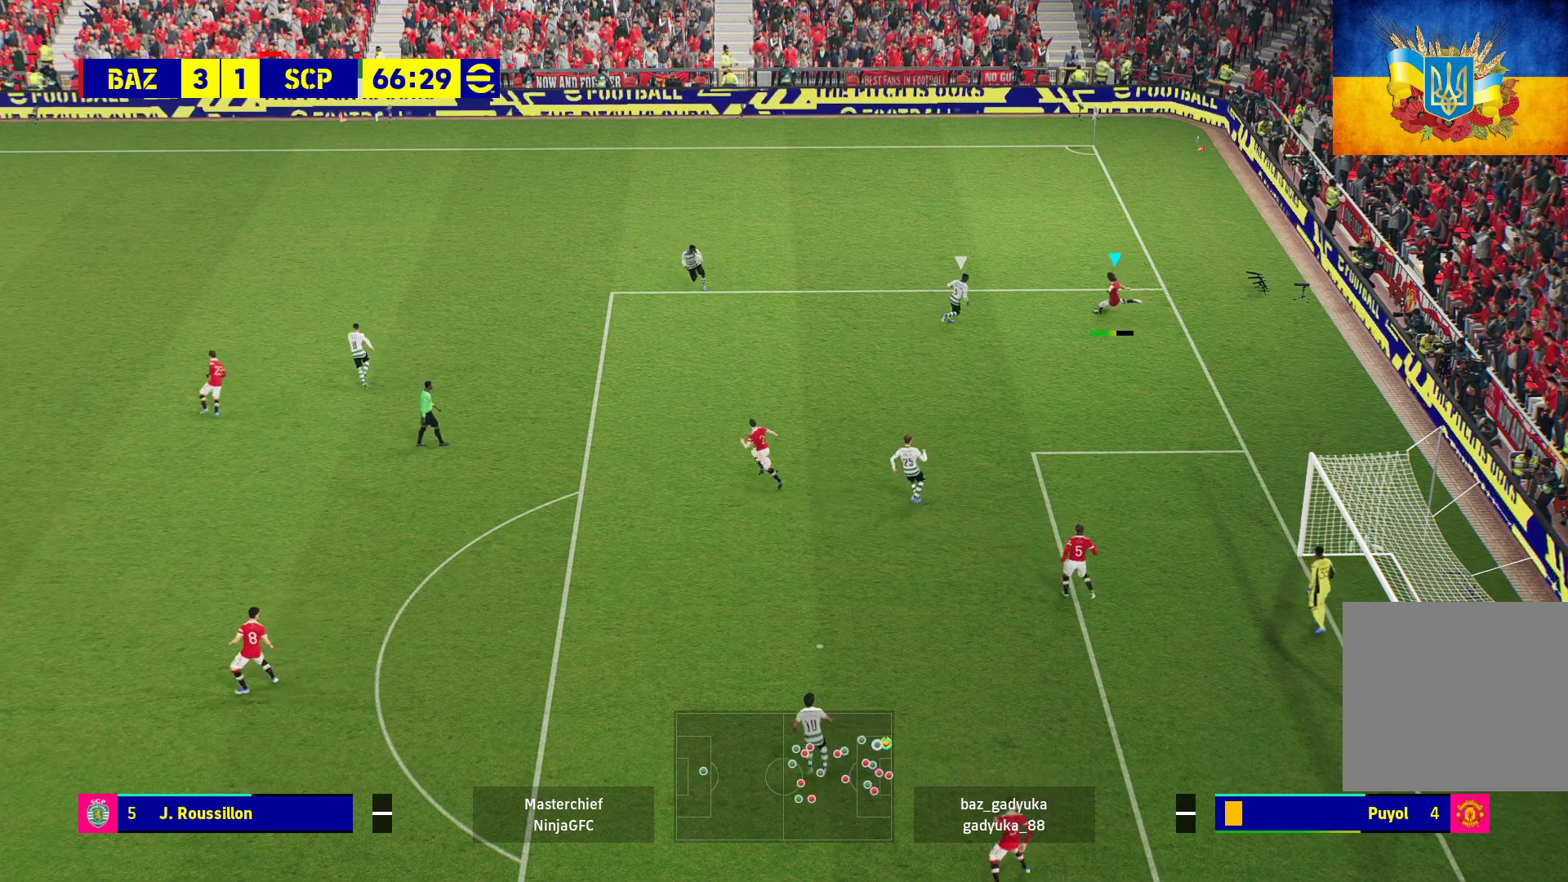
{"buttons": ["R1"], "left_stick": "up-left", "right_stick": "center", "events": [[33, "L3", "up"], [83, "L1", "up"], [183, "left_stick", "center"], [350, "left_stick", "up-left"]]}
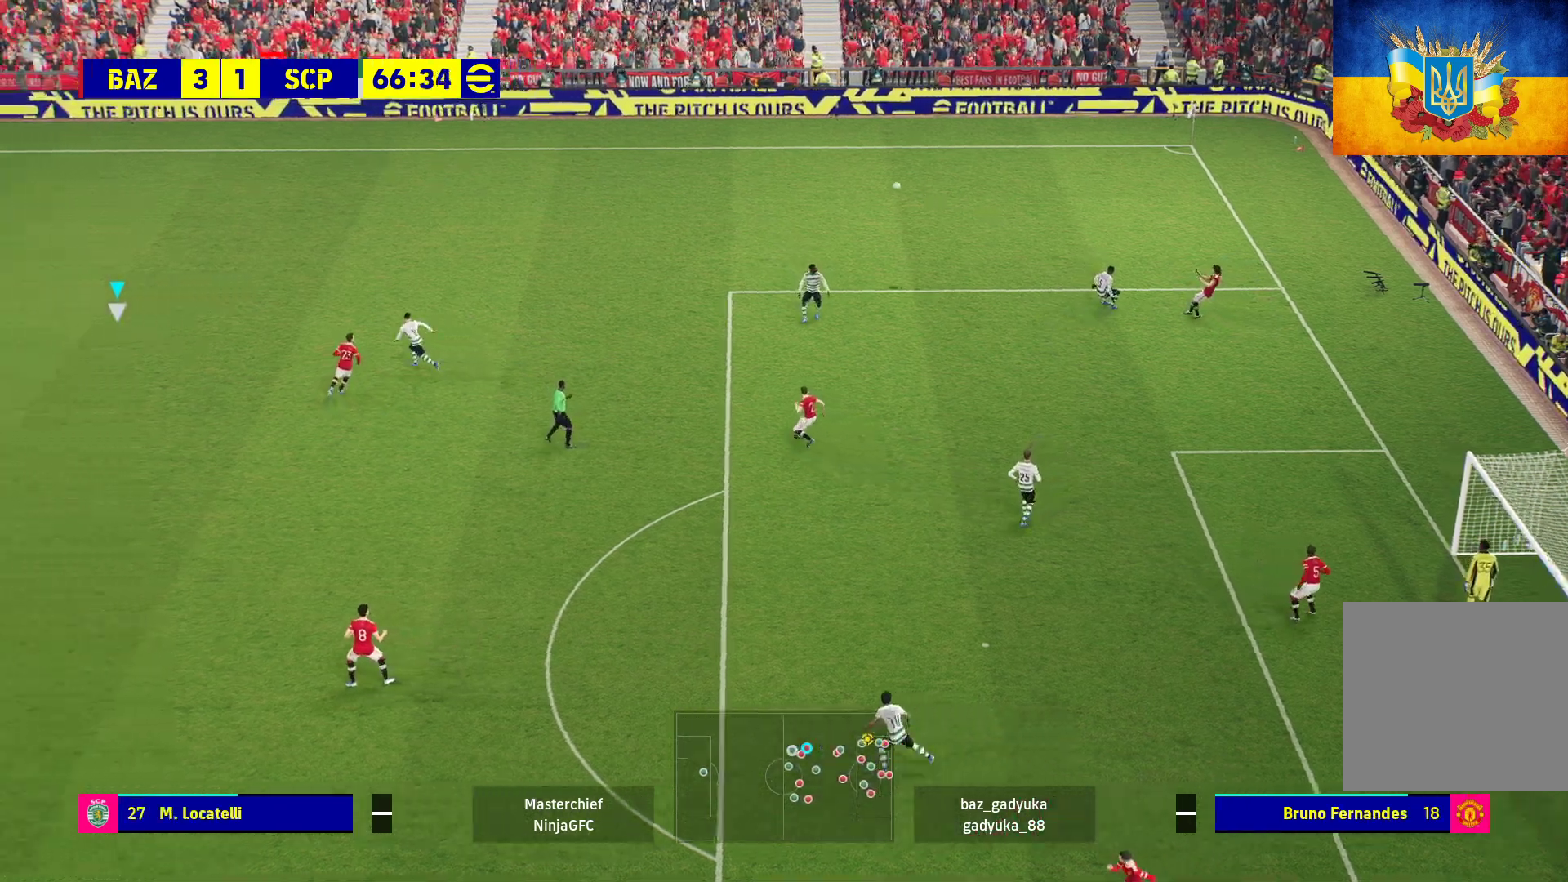
{"buttons": ["R1"], "left_stick": "up-right", "right_stick": "center", "events": [[367, "left_stick", "up-right"]]}
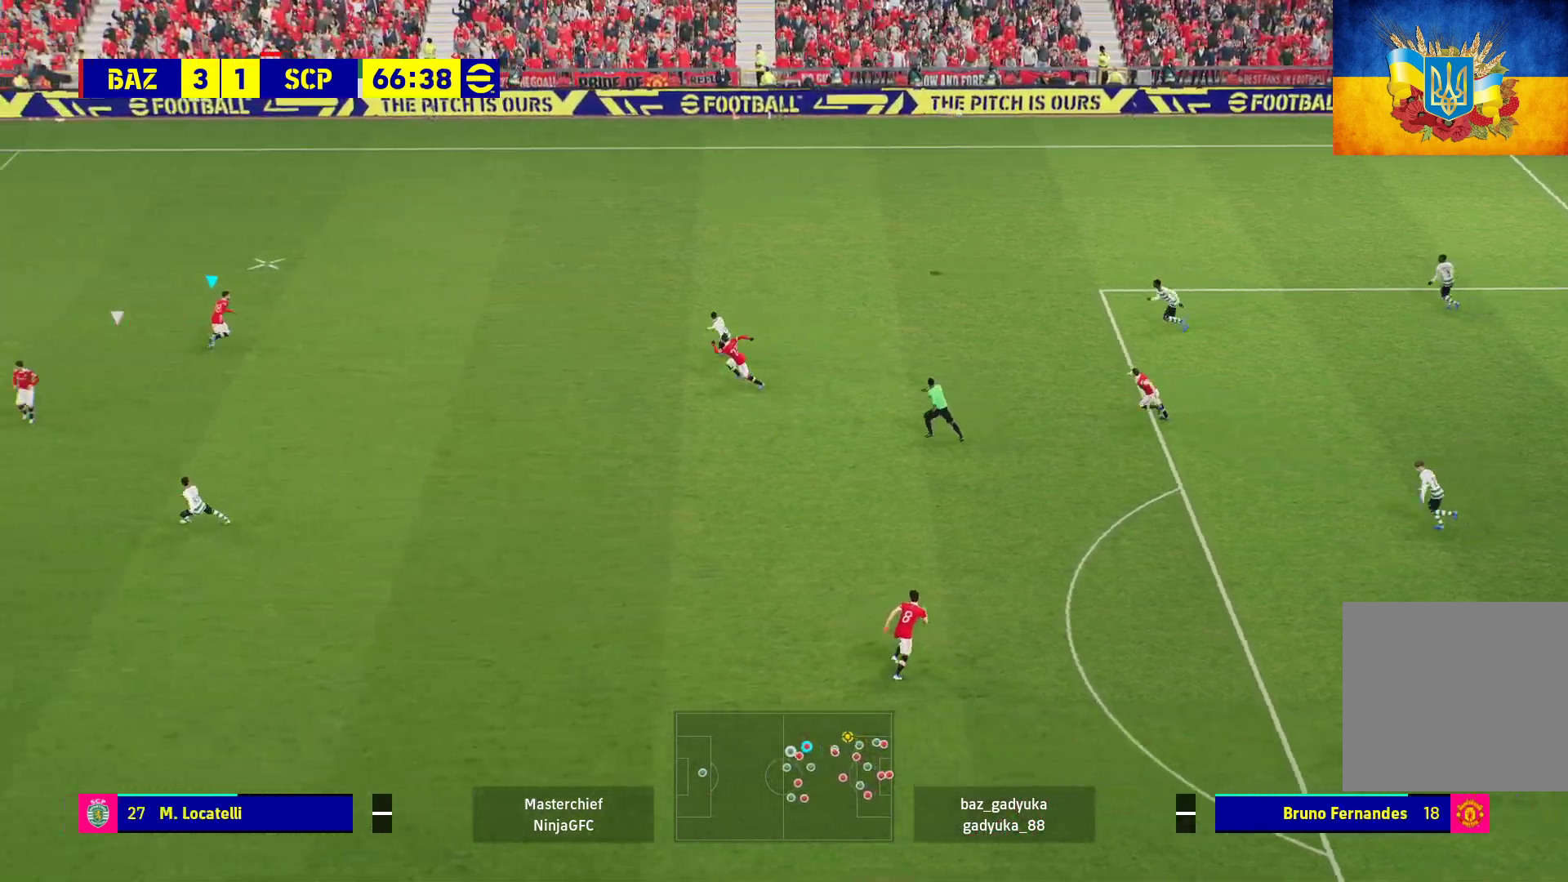
{"buttons": [], "left_stick": "up-left", "right_stick": "center", "events": [[200, "left_stick", "up"], [333, "R1", "up"], [350, "left_stick", "center"], [483, "left_stick", "up-left"]]}
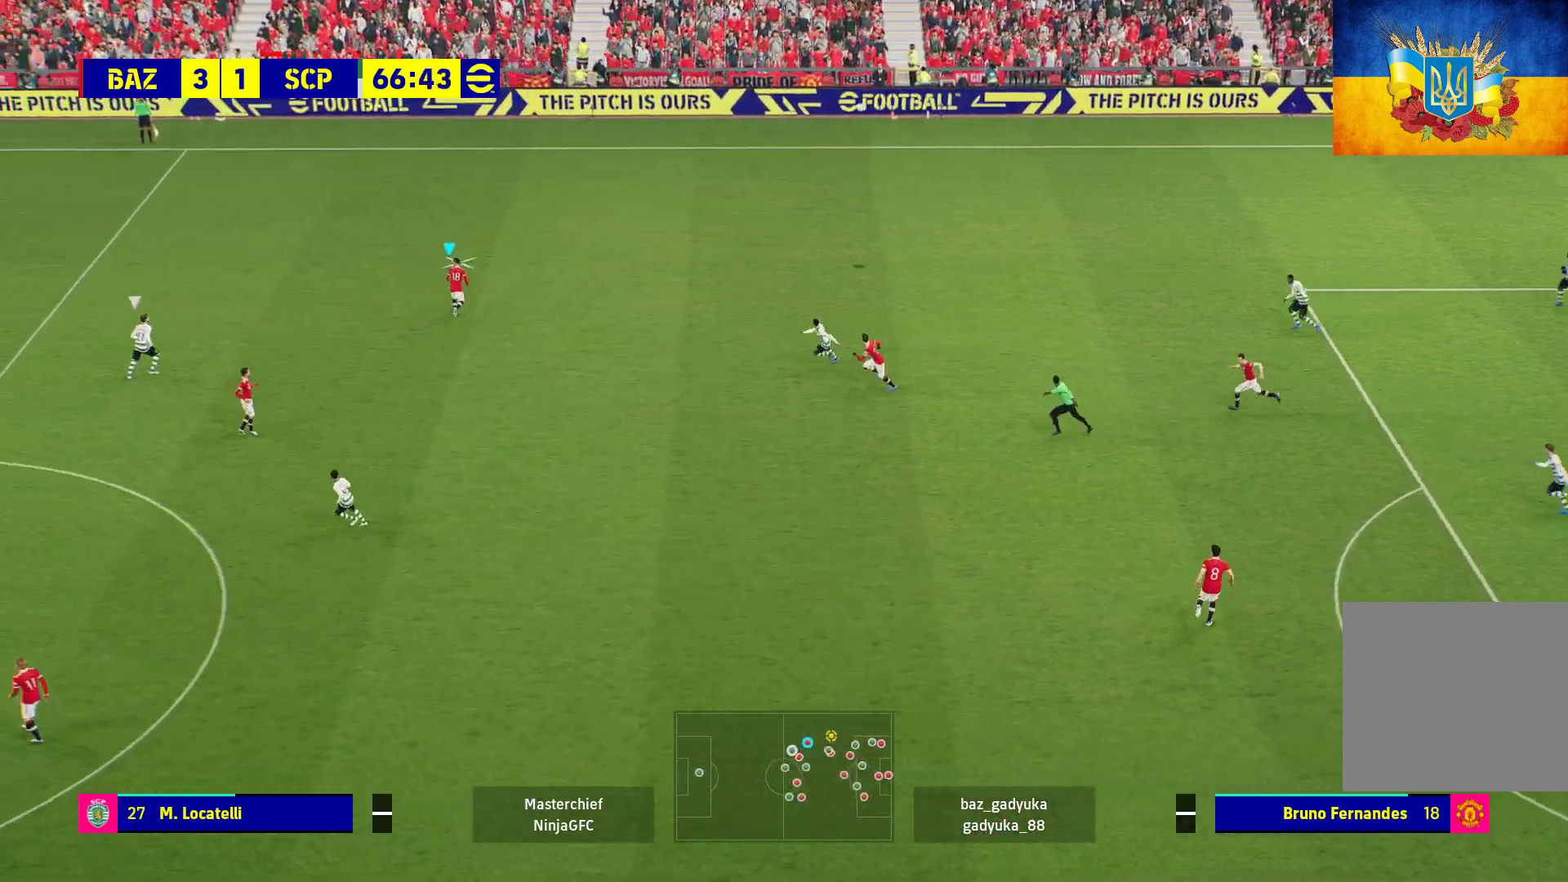
{"buttons": [], "left_stick": "up-left", "right_stick": "center", "events": []}
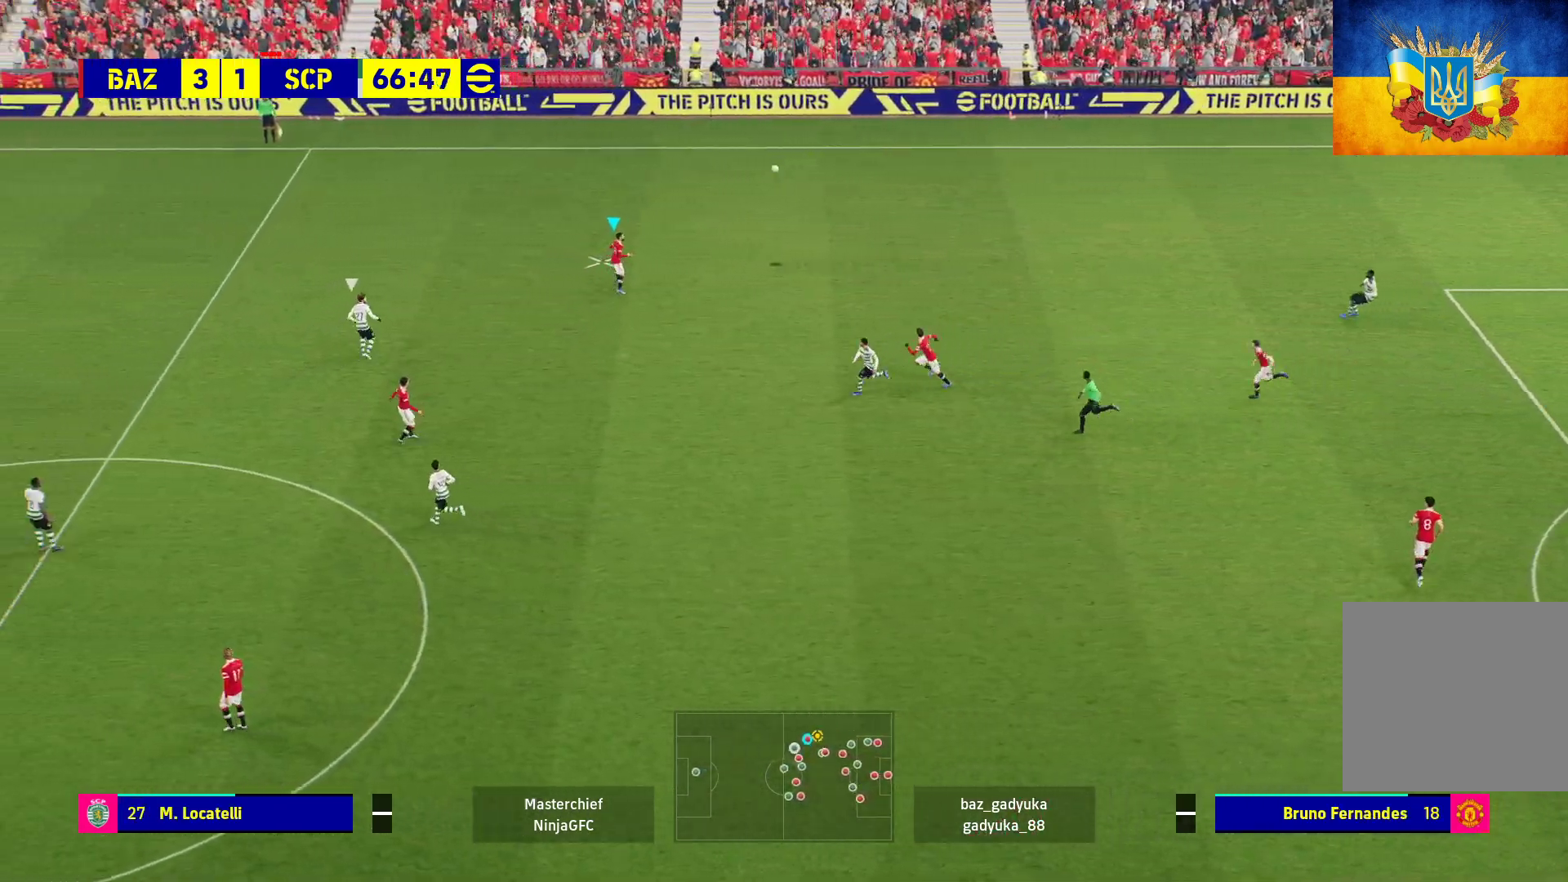
{"buttons": ["L3"], "left_stick": "up-left", "right_stick": "center", "events": [[383, "L3", "down"]]}
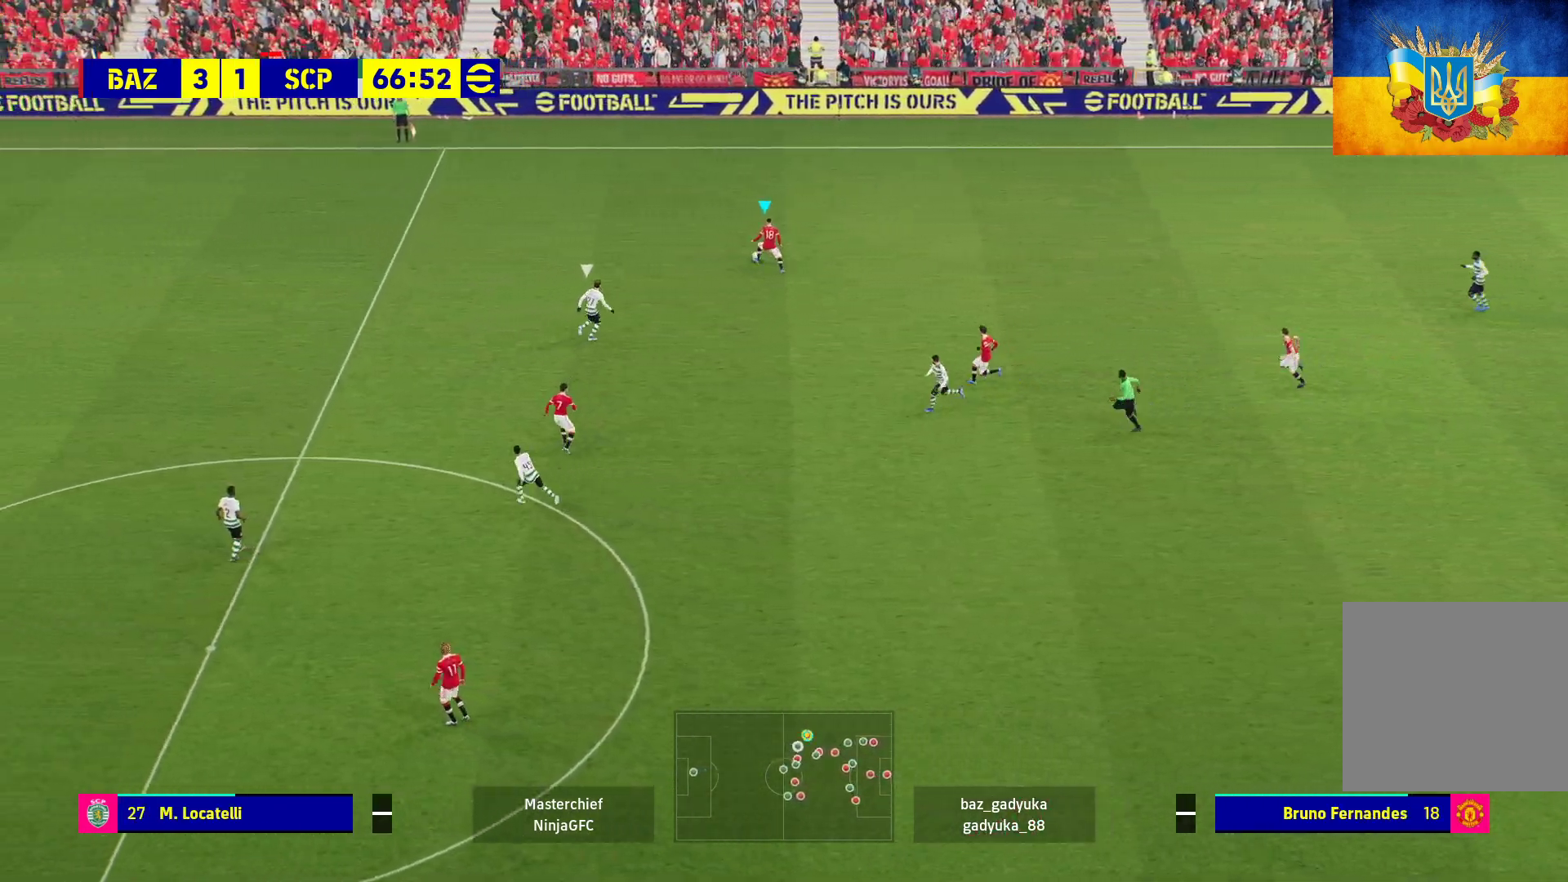
{"buttons": ["L3"], "left_stick": "up-left", "right_stick": "center", "events": []}
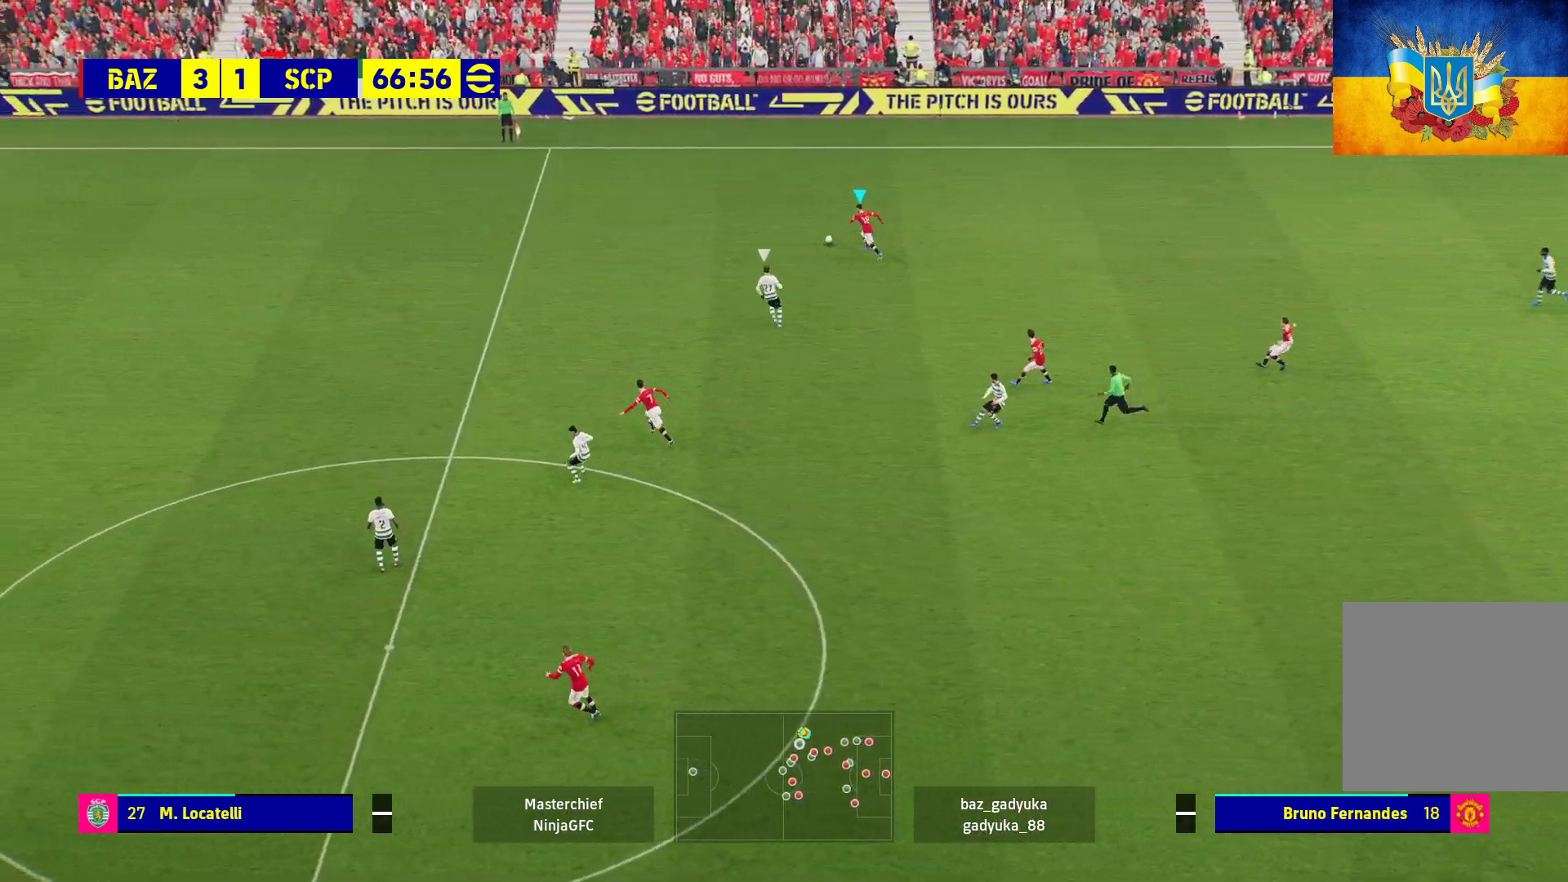
{"buttons": ["R1"], "left_stick": "left", "right_stick": "center", "events": [[50, "R1", "down"], [67, "L3", "up"], [250, "left_stick", "left"]]}
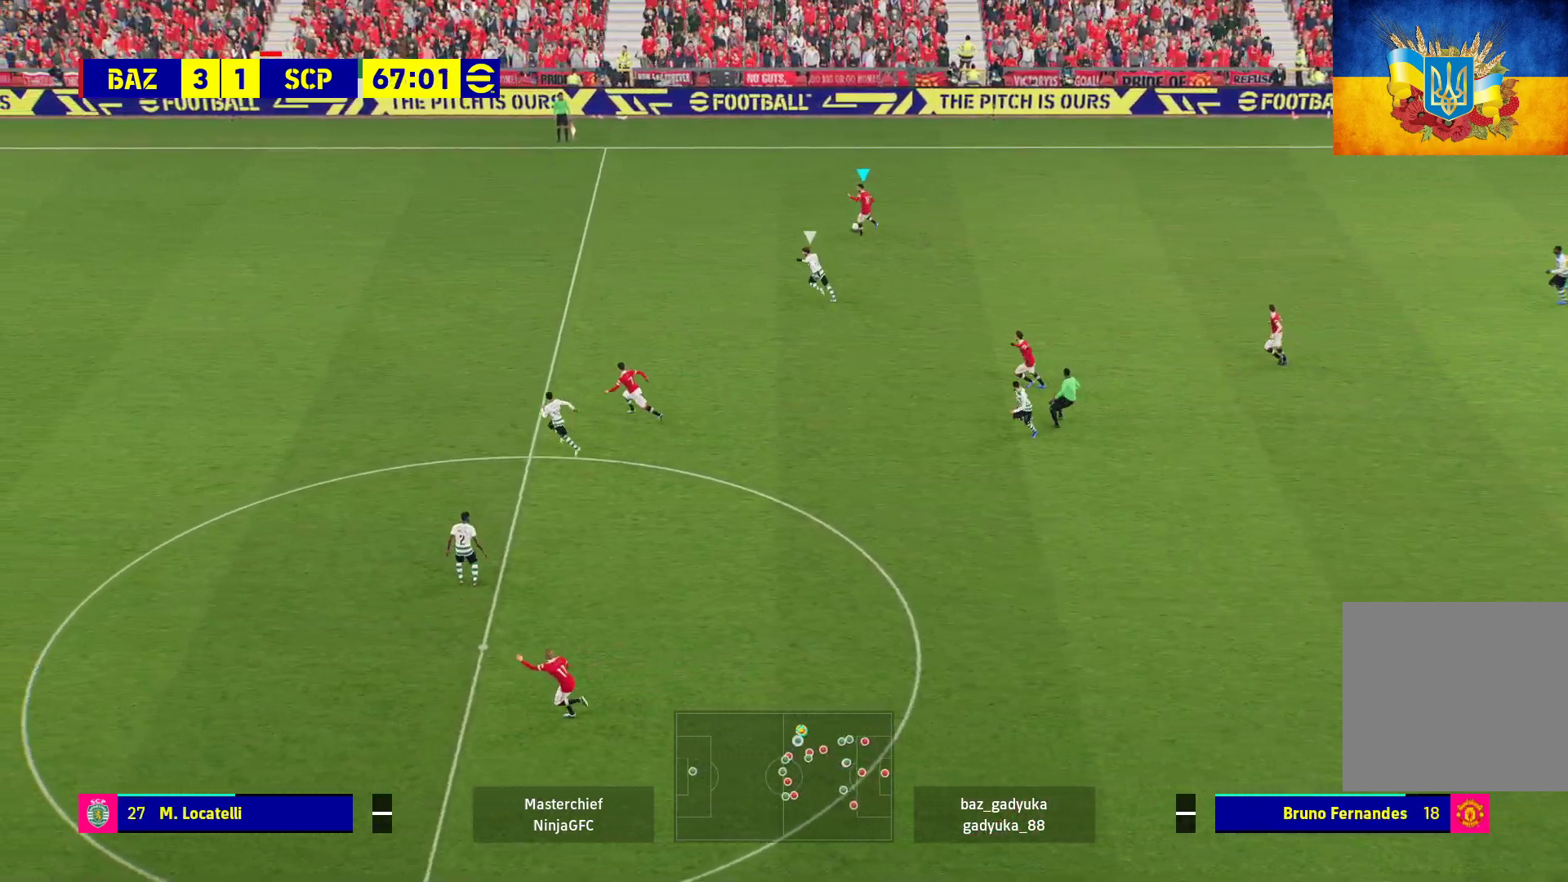
{"buttons": ["R1"], "left_stick": "left", "right_stick": "center", "events": []}
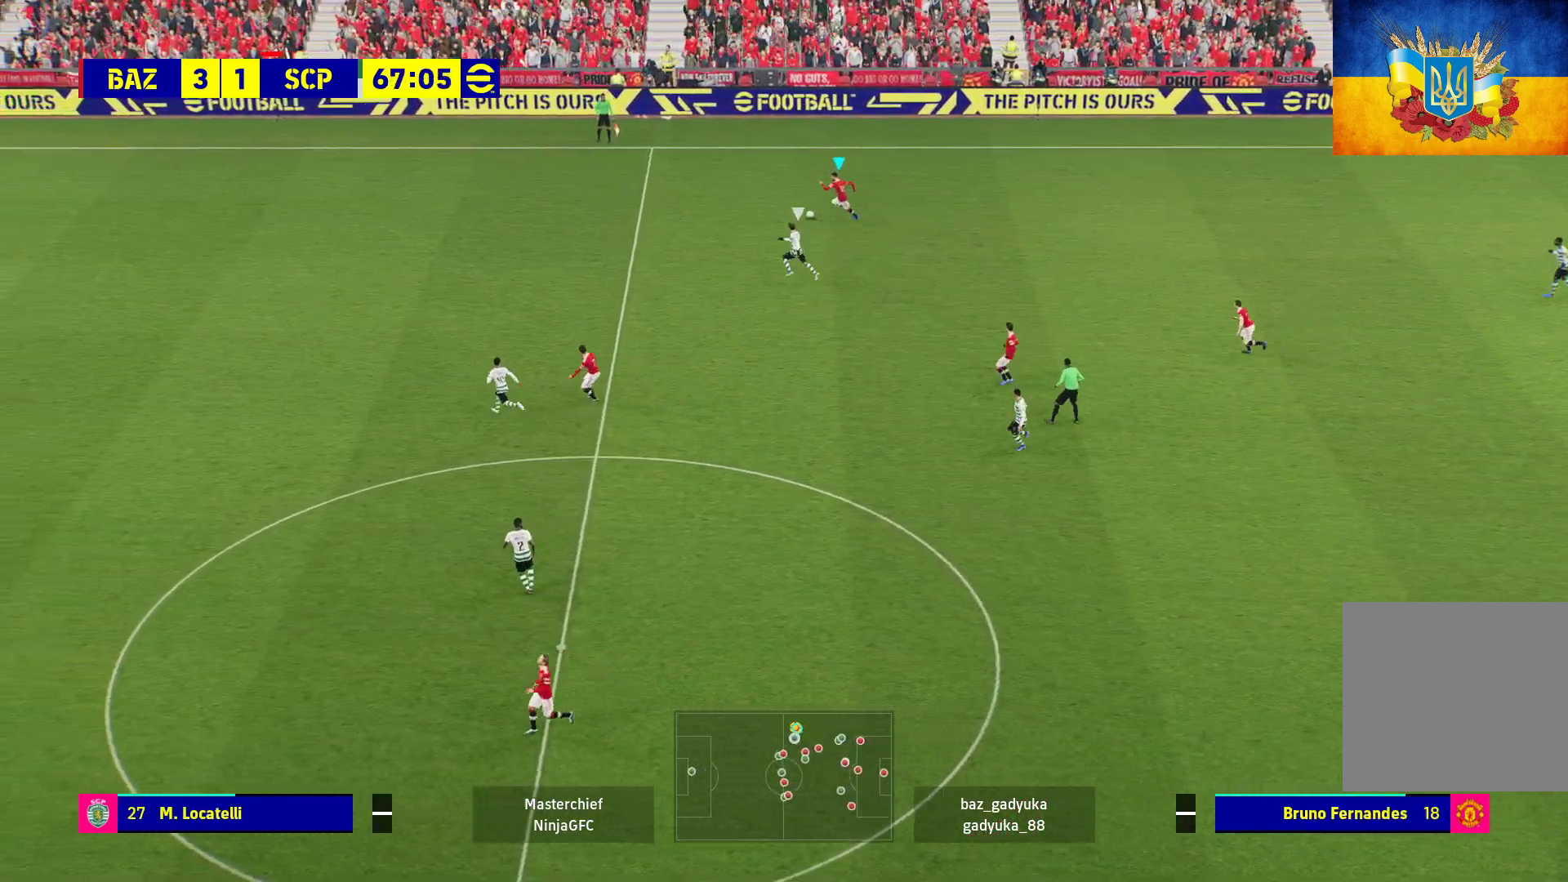
{"buttons": [], "left_stick": "down-right", "right_stick": "center", "events": [[450, "R1", "up"], [483, "left_stick", "down-right"]]}
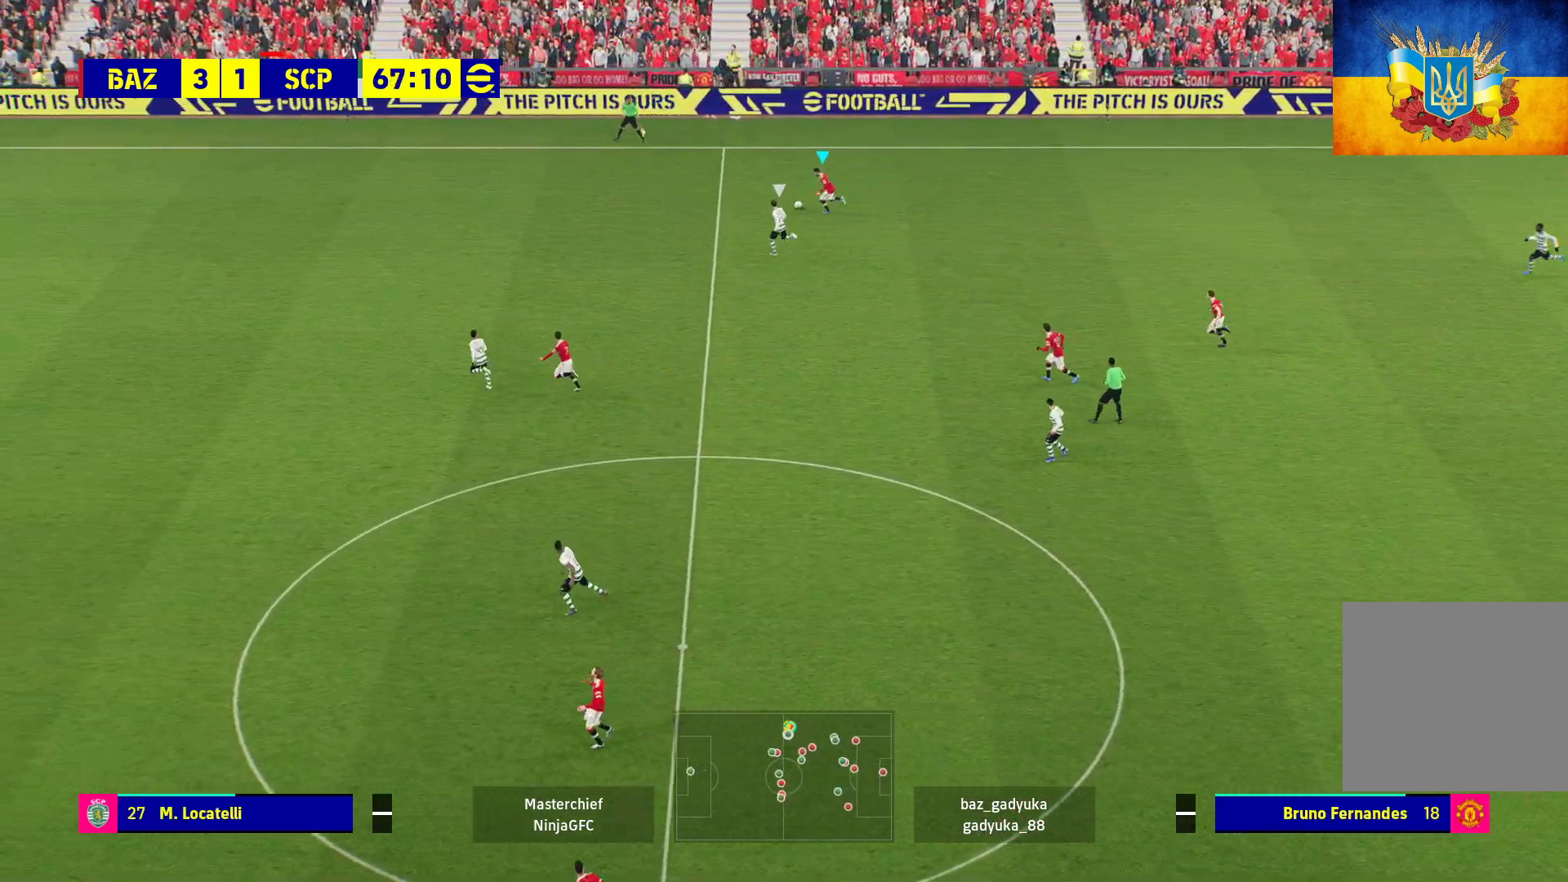
{"buttons": ["L3"], "left_stick": "down-right", "right_stick": "center", "events": [[67, "L3", "down"]]}
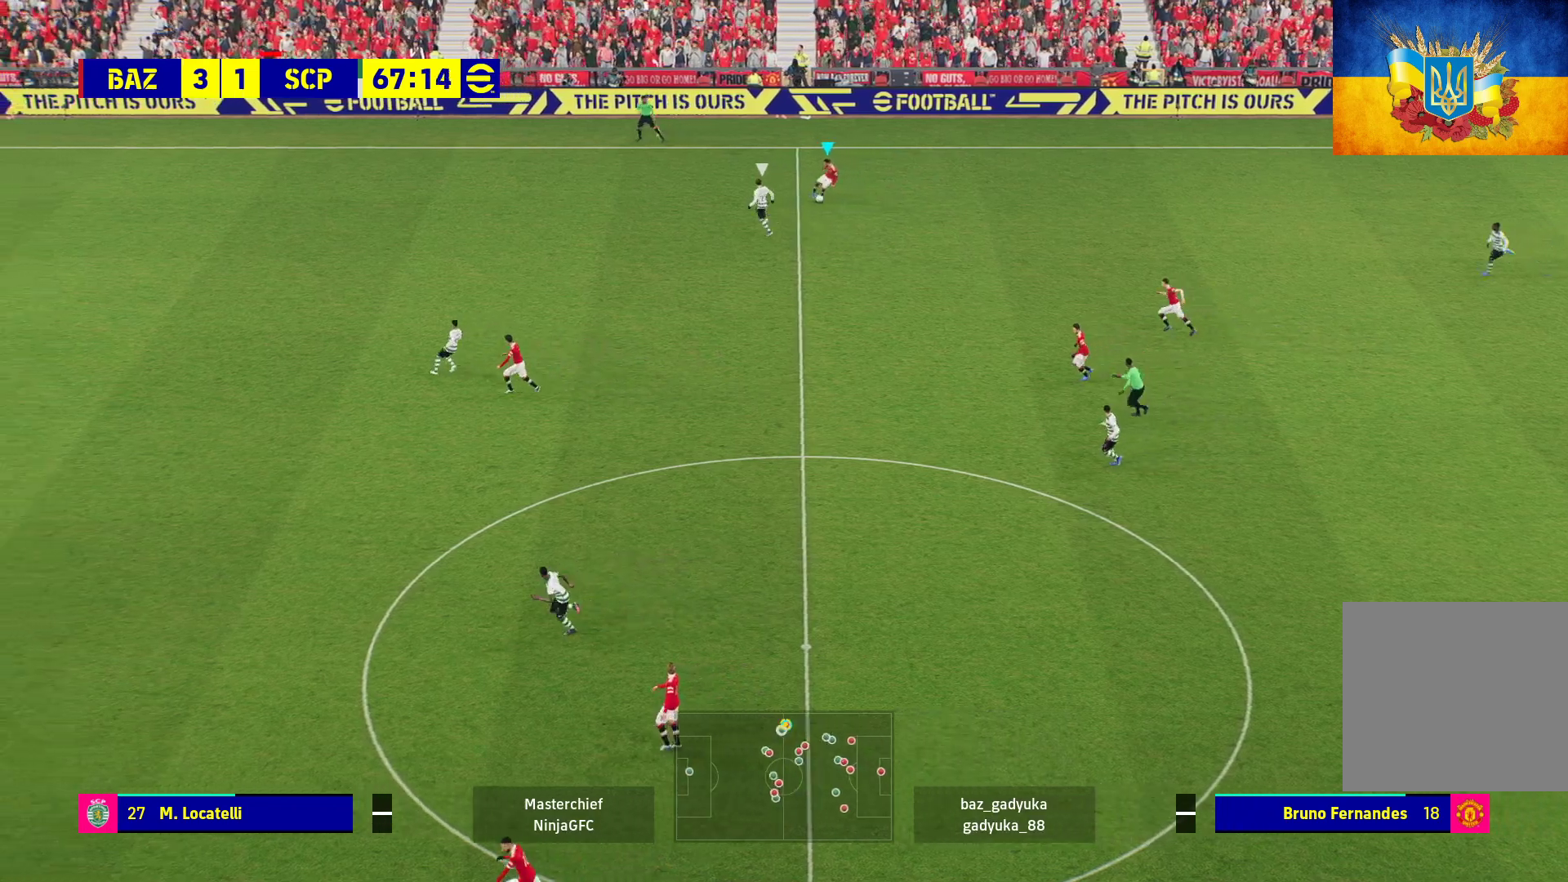
{"buttons": [], "left_stick": "center", "right_stick": "center", "events": [[117, "L1", "down"], [150, "A", "down"], [167, "left_stick", "down"], [267, "A", "up"], [300, "L3", "up"], [350, "L1", "up"], [433, "left_stick", "center"]]}
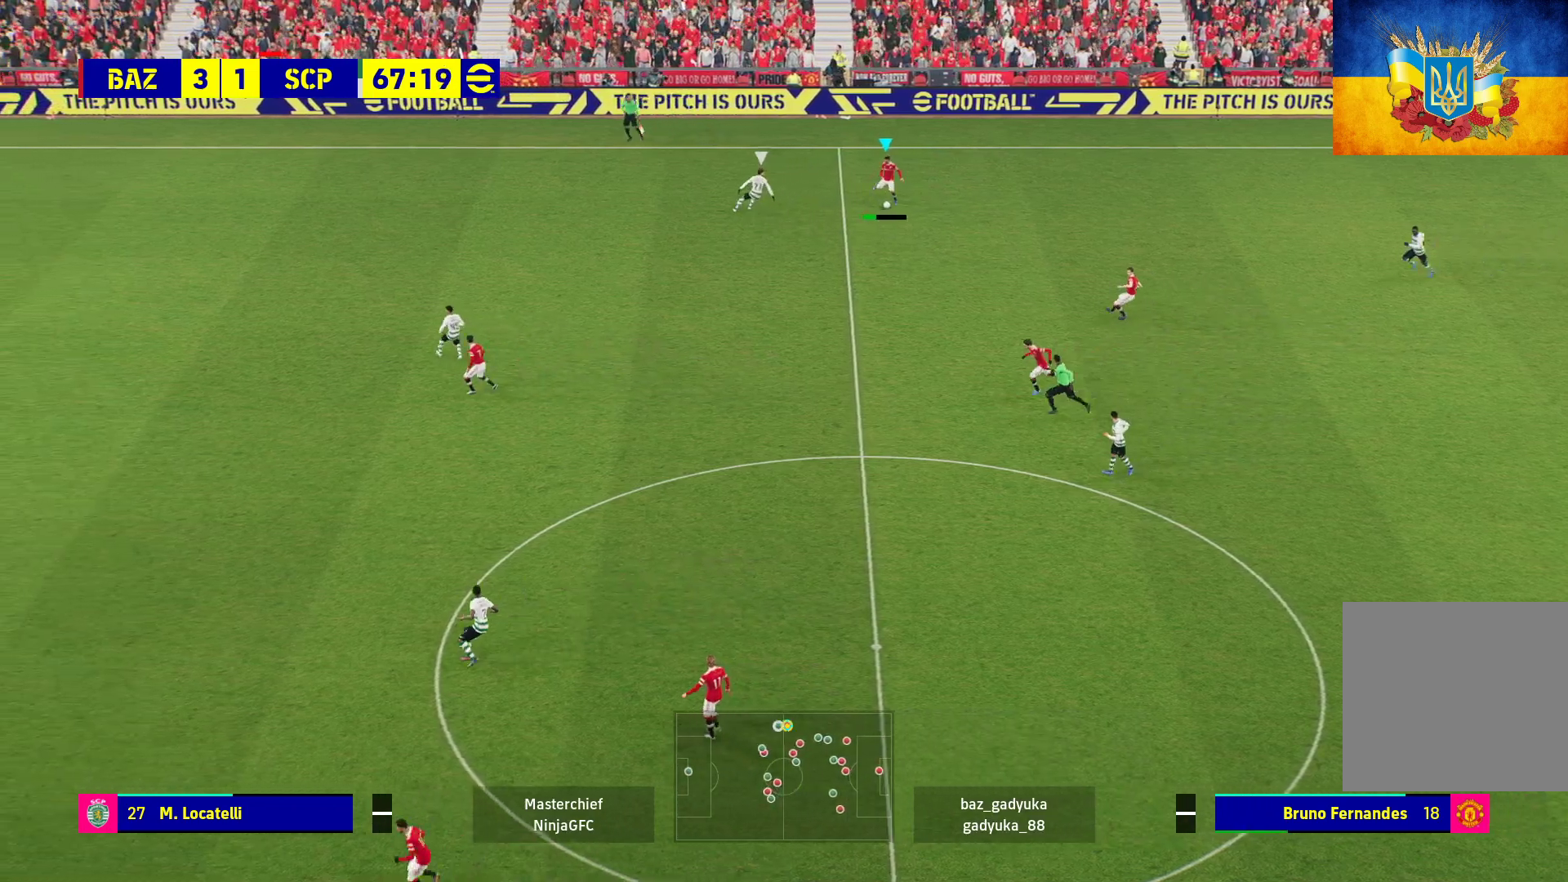
{"buttons": [], "left_stick": "left", "right_stick": "center", "events": [[117, "left_stick", "left"]]}
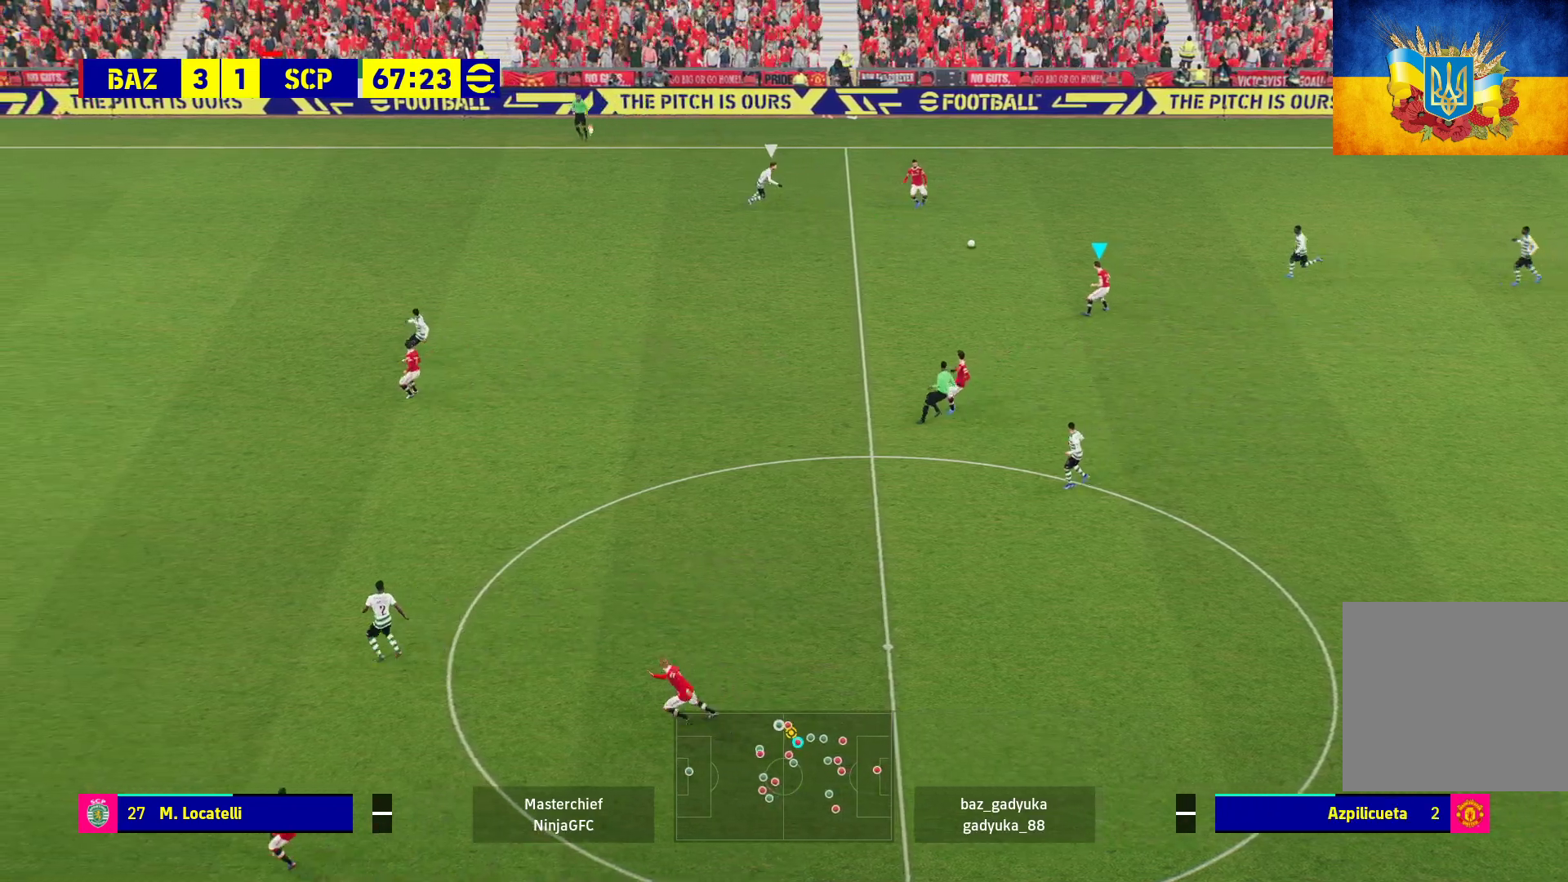
{"buttons": [], "left_stick": "left", "right_stick": "center", "events": [[67, "A", "down"], [250, "A", "up"]]}
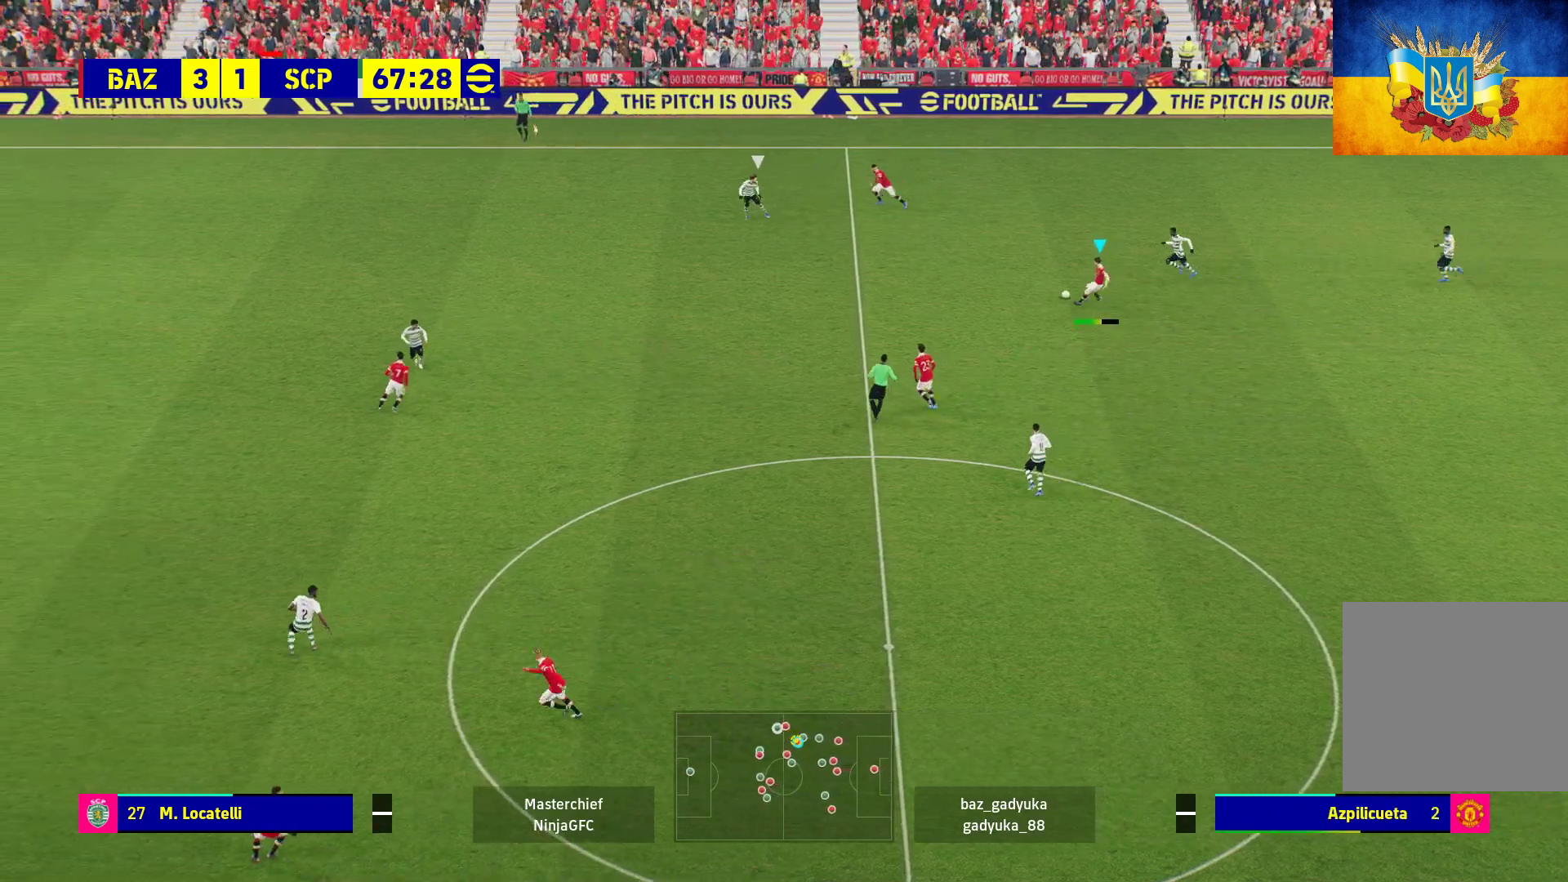
{"buttons": ["L3"], "left_stick": "down-right", "right_stick": "center", "events": [[33, "left_stick", "center"], [233, "left_stick", "down-right"], [467, "L3", "down"]]}
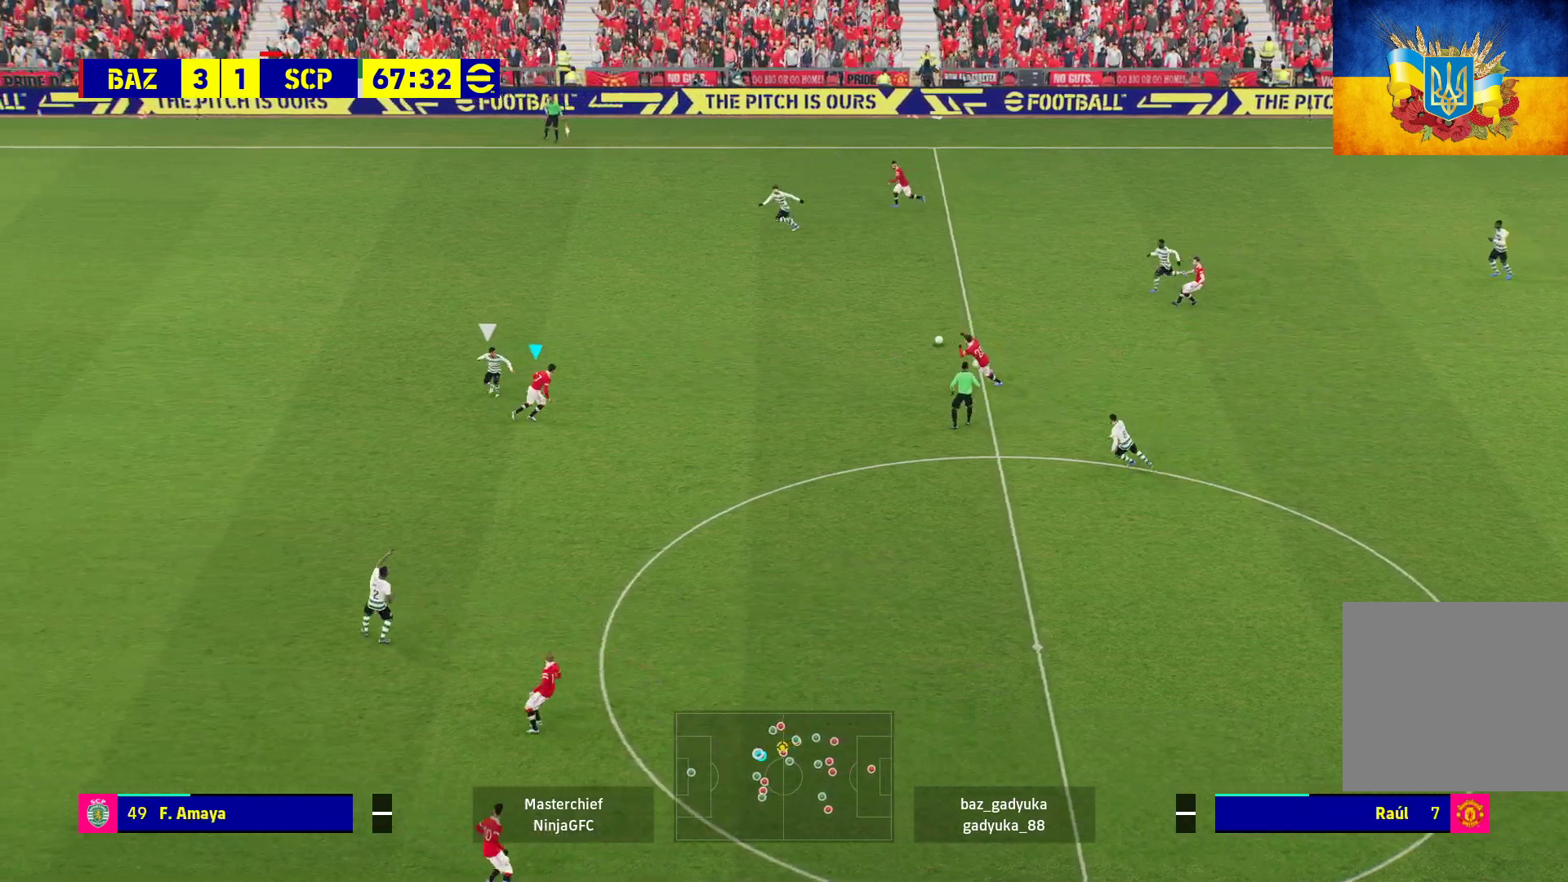
{"buttons": [], "left_stick": "down", "right_stick": "center", "events": [[133, "L3", "up"], [200, "left_stick", "down"]]}
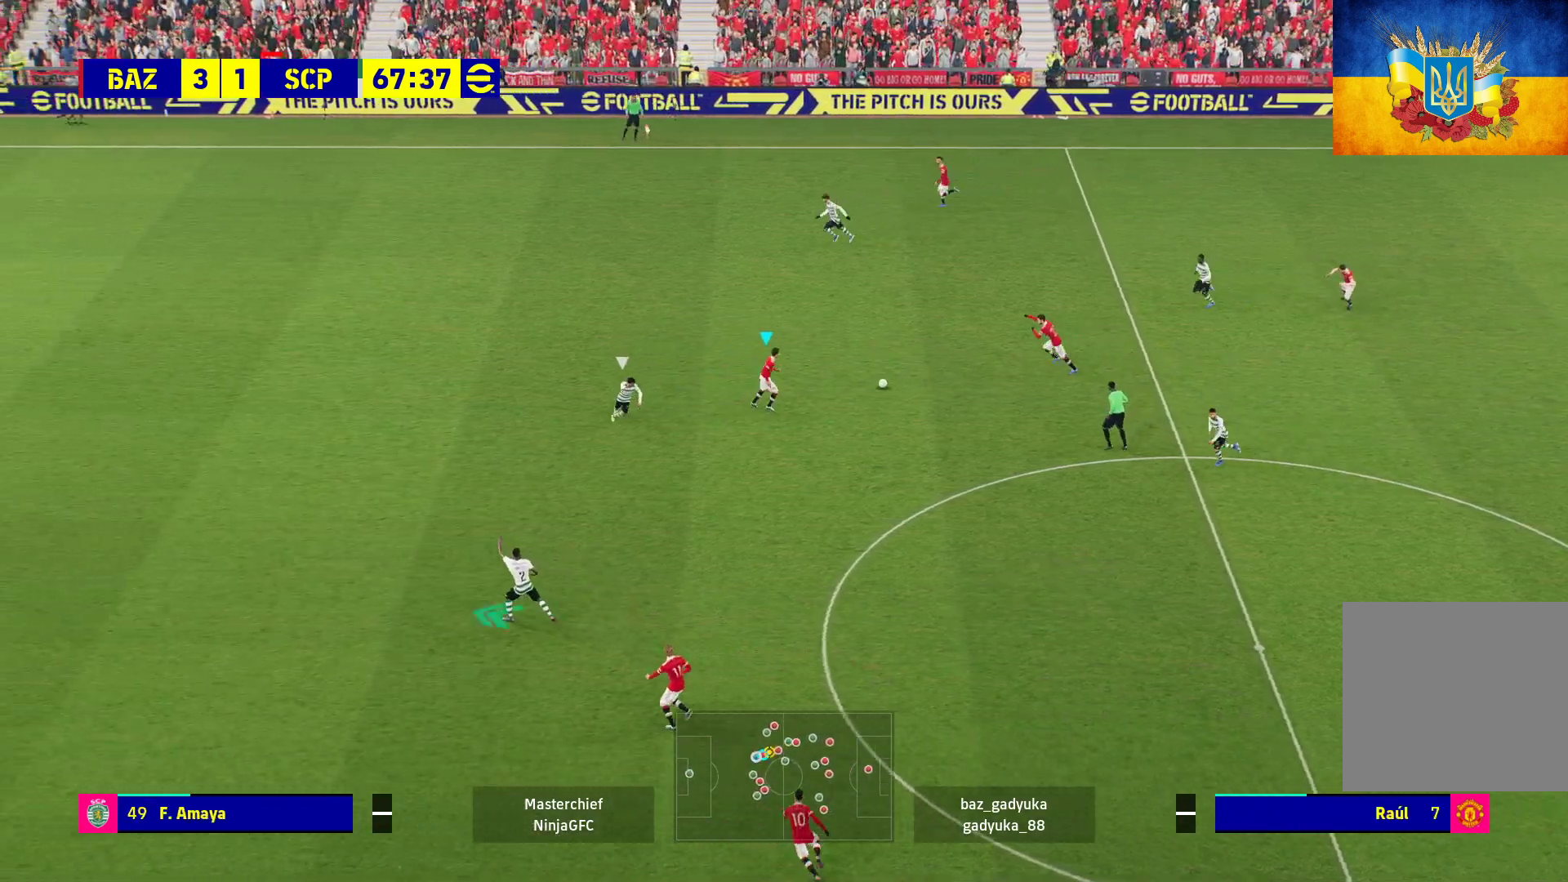
{"buttons": ["L1"], "left_stick": "down", "right_stick": "center", "events": [[133, "L1", "down"], [150, "L3", "down"], [200, "A", "down"], [350, "A", "up"], [483, "L3", "up"]]}
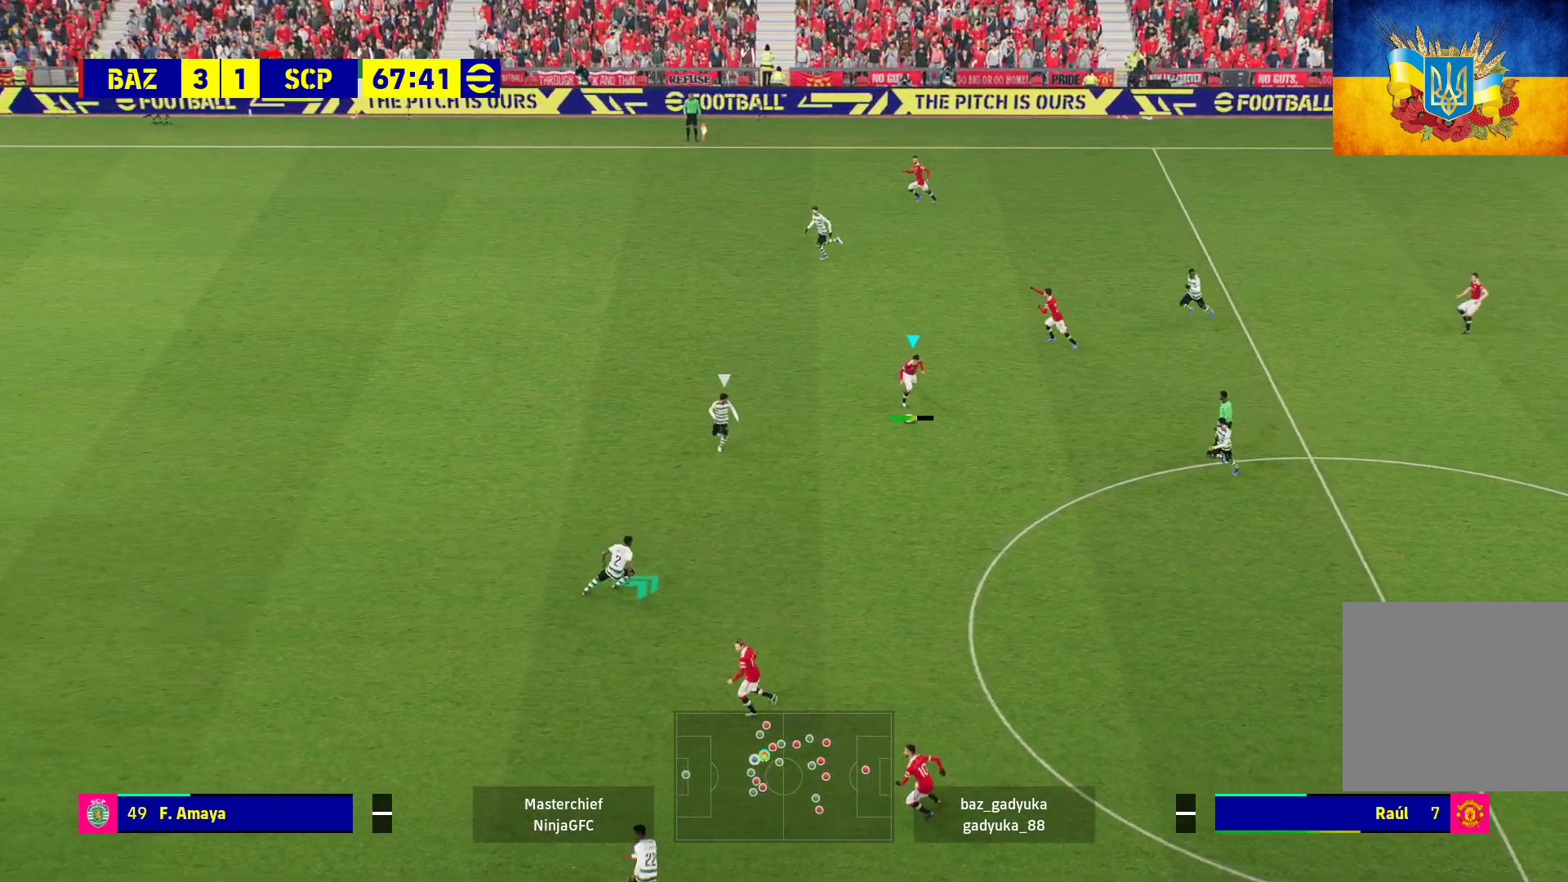
{"buttons": [], "left_stick": "center", "right_stick": "center", "events": [[17, "L1", "up"], [67, "left_stick", "center"]]}
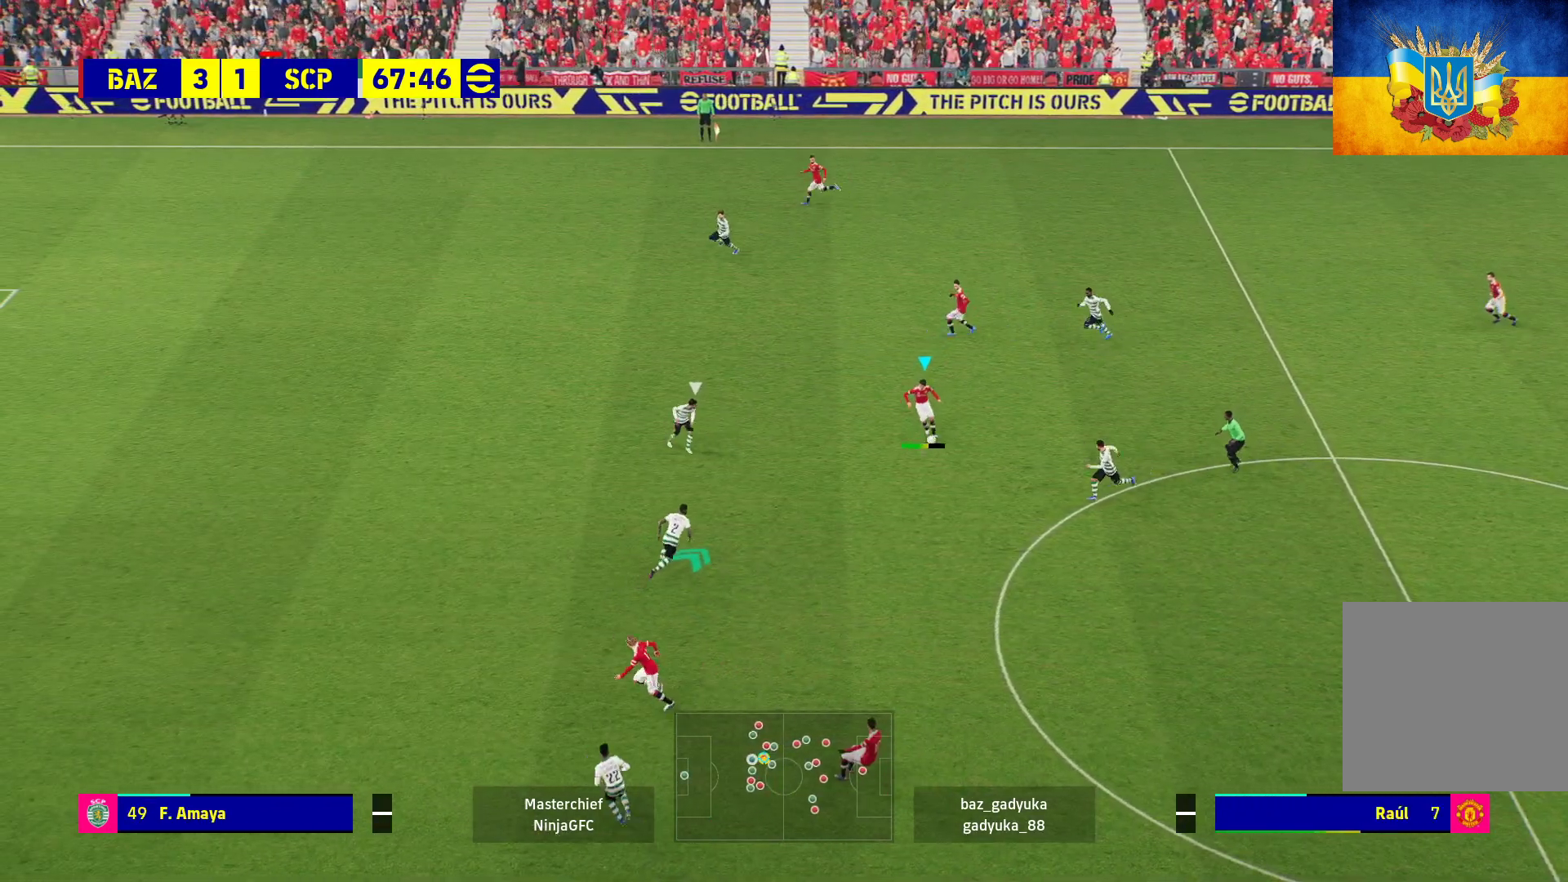
{"buttons": [], "left_stick": "center", "right_stick": "center", "events": []}
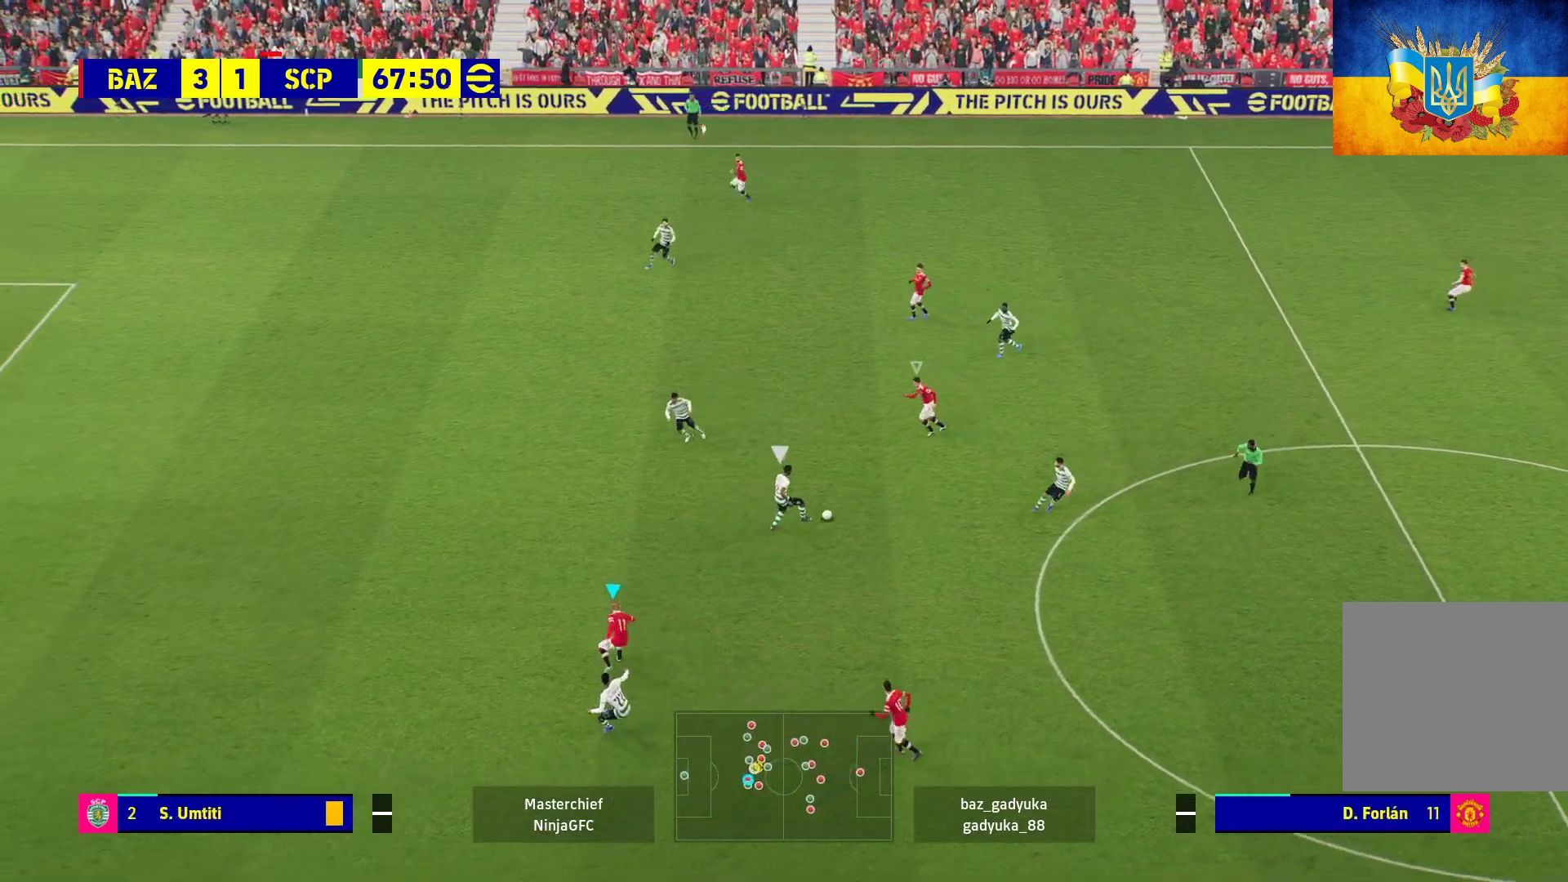
{"buttons": ["R1", "L3"], "left_stick": "right", "right_stick": "center", "events": [[133, "L1", "down"], [133, "left_stick", "right"], [183, "R1", "down"], [300, "L1", "up"], [500, "L3", "down"]]}
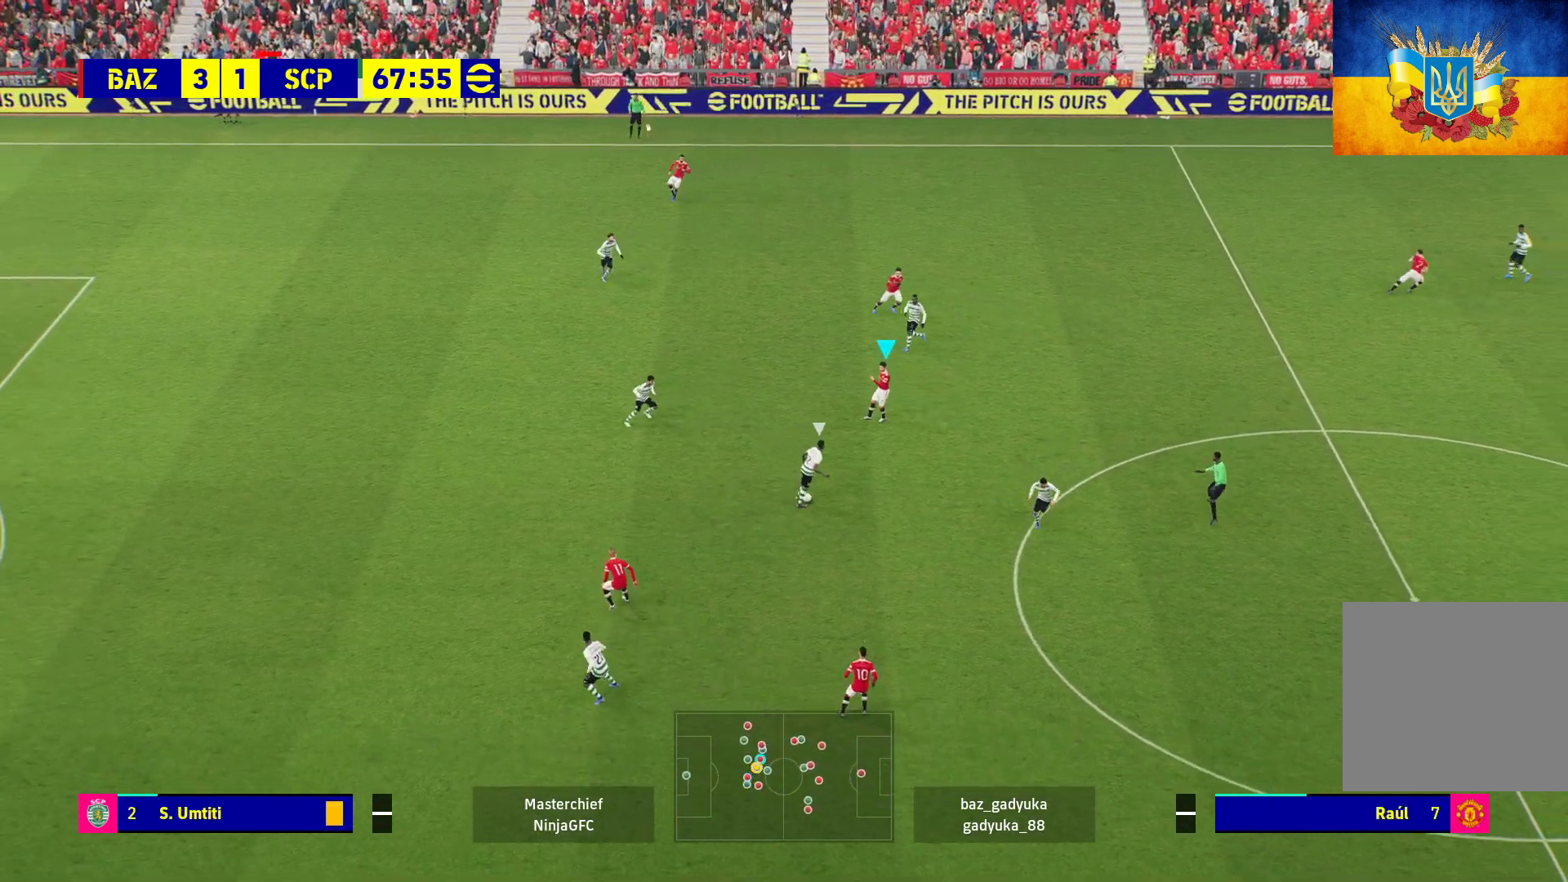
{"buttons": ["A", "L1", "R1", "L3"], "left_stick": "right", "right_stick": "center", "events": [[450, "L1", "down"], [467, "A", "down"]]}
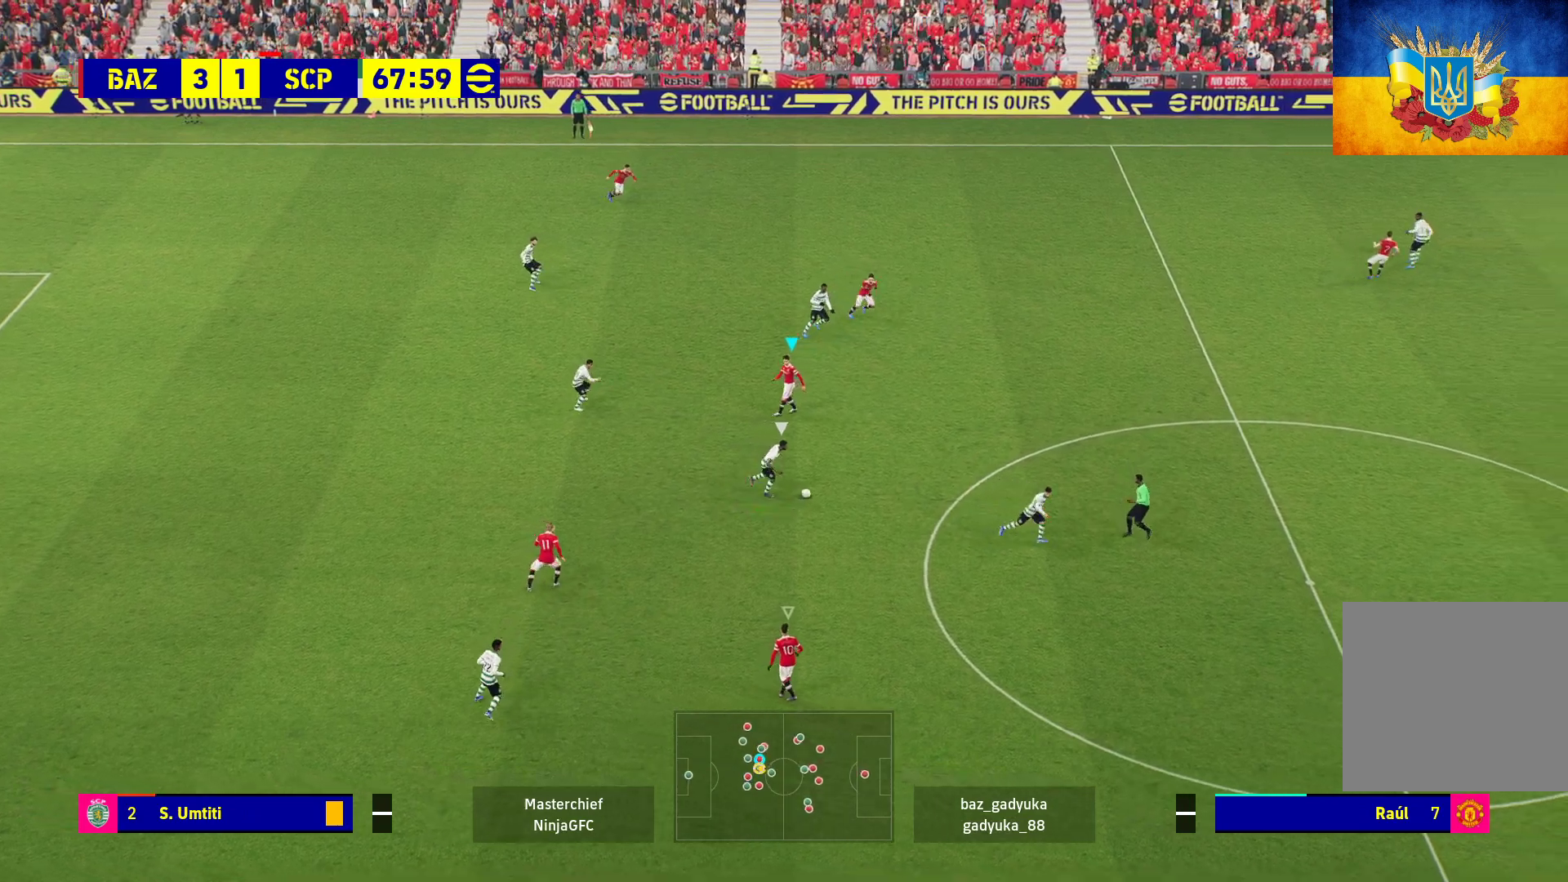
{"buttons": ["A", "R1"], "left_stick": "center", "right_stick": "center", "events": [[50, "L3", "up"], [133, "L1", "up"], [183, "left_stick", "center"]]}
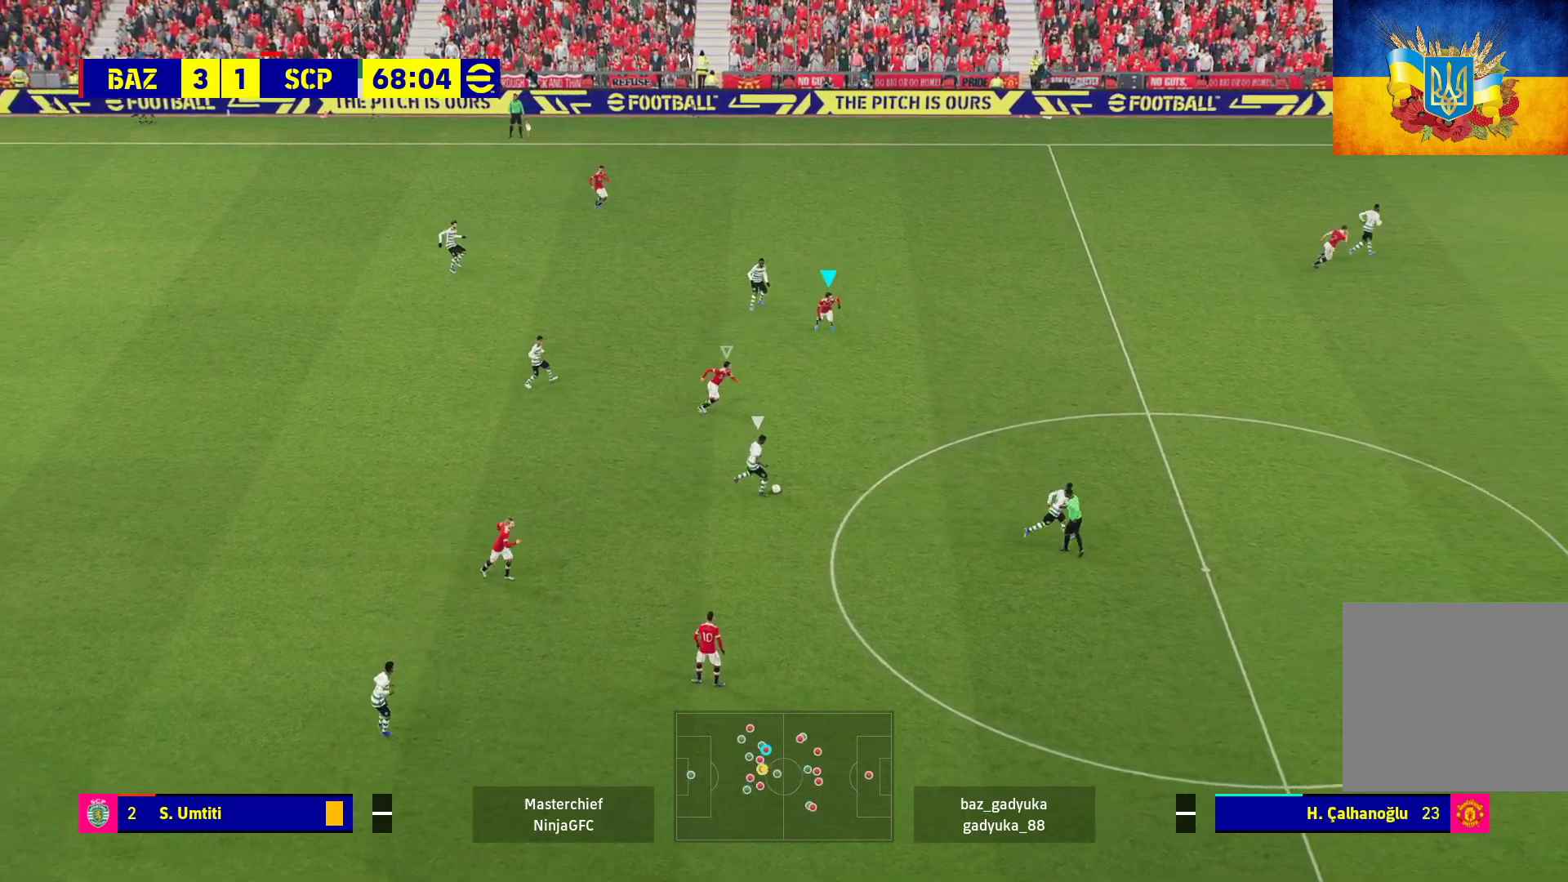
{"buttons": ["A", "R1"], "left_stick": "center", "right_stick": "center", "events": []}
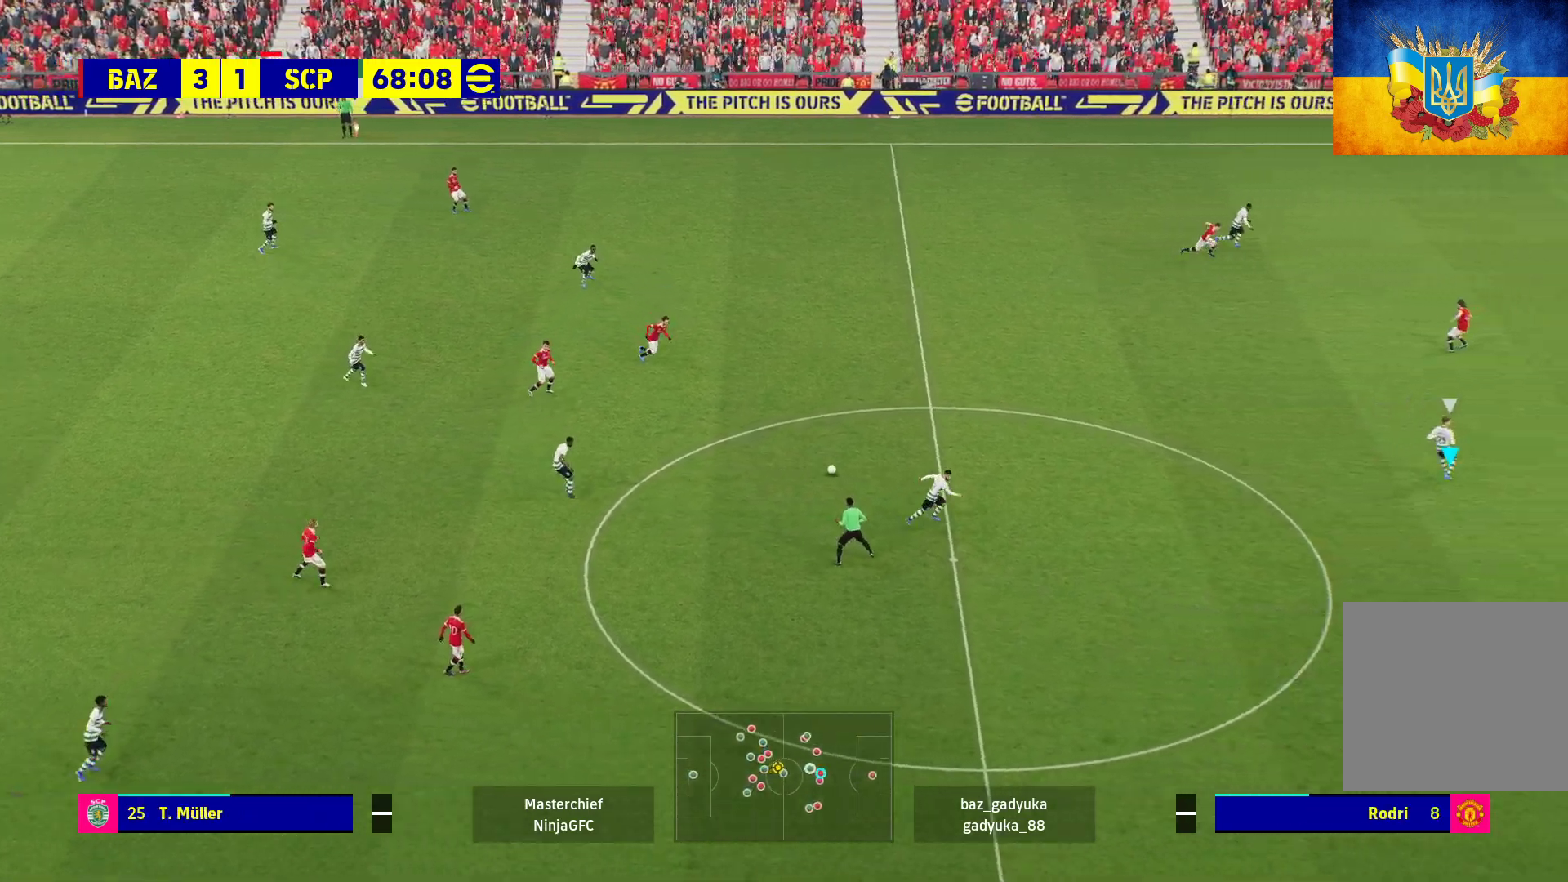
{"buttons": ["R1"], "left_stick": "left", "right_stick": "center", "events": [[83, "left_stick", "left"], [233, "A", "up"]]}